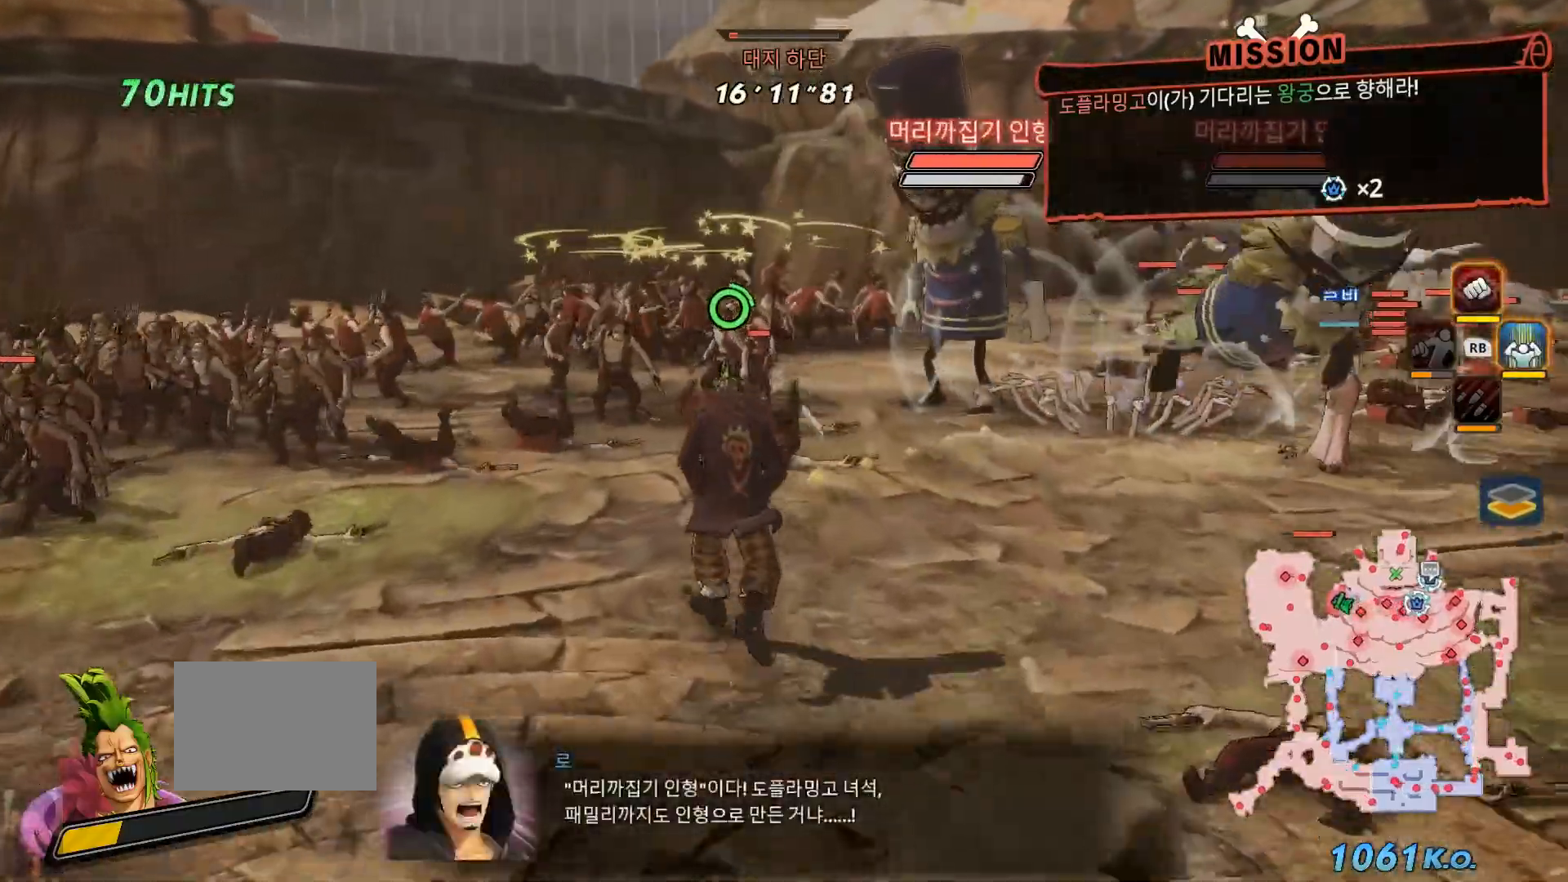
Gameplay with a controller (Xbox layout); each line is a JSON object with the inputs held at the frame after it (dt_ms = milliseconds from this image to that frame). "events" lists button and stick changes between this image and that frame as [ms after this image, input, new state], when the widget could be followed in between. Not read: L3 Y.
{"dt_ms": 500, "buttons": [], "left_stick": "up", "right_stick": "center", "events": [[283, "R3", "down"], [433, "R3", "up"]]}
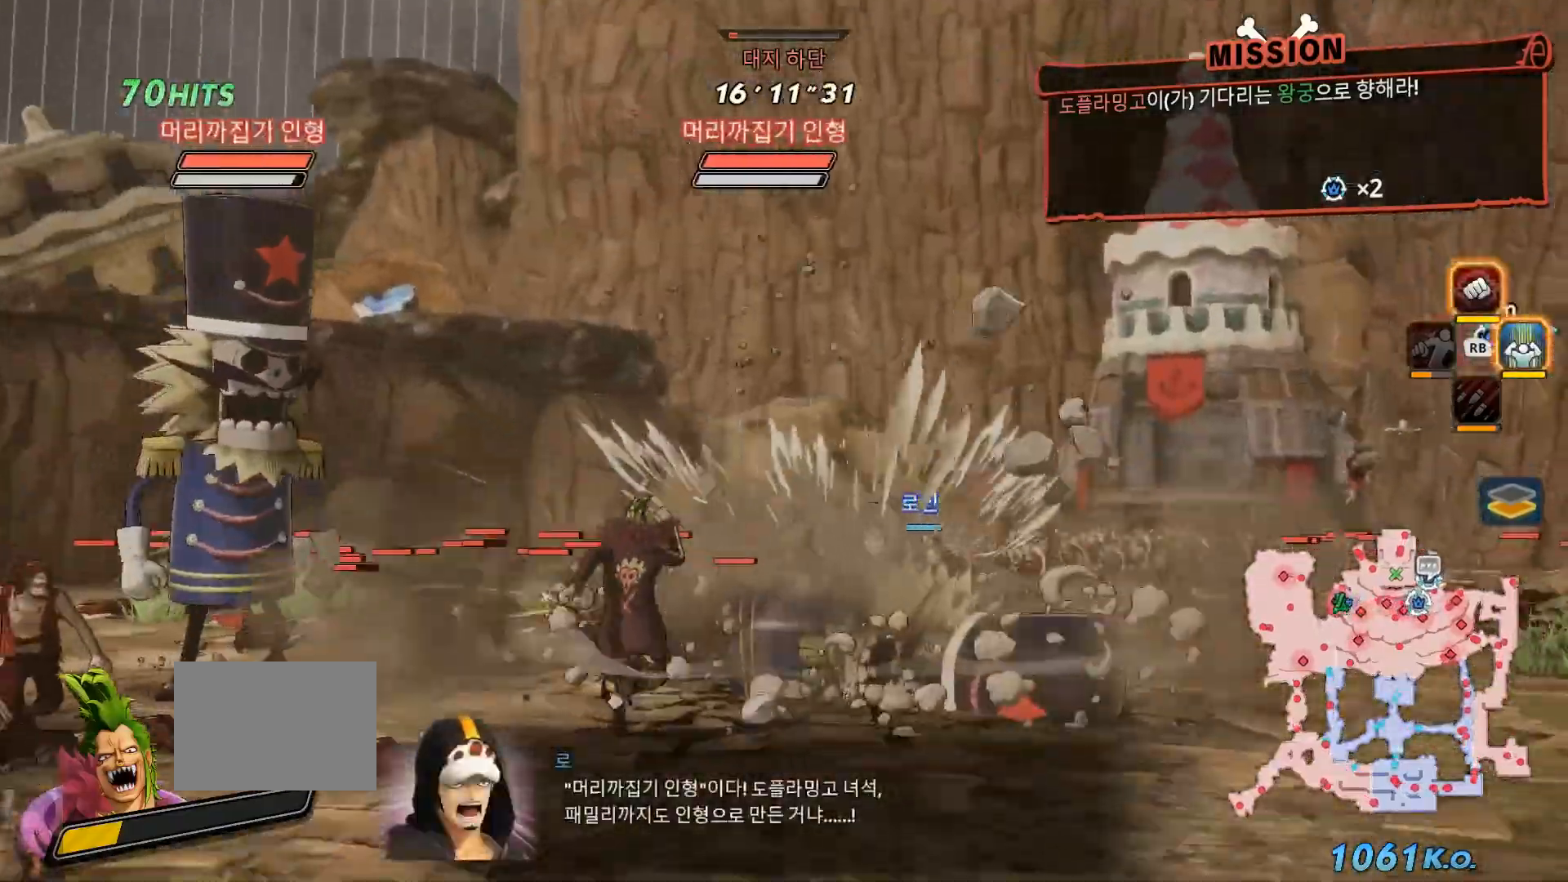
{"dt_ms": 500, "buttons": ["X", "L1"], "left_stick": "center", "right_stick": "center", "events": [[83, "X", "down"], [200, "X", "up"], [250, "left_stick", "center"], [283, "X", "down"], [400, "X", "up"], [483, "X", "down"], [500, "L1", "down"]]}
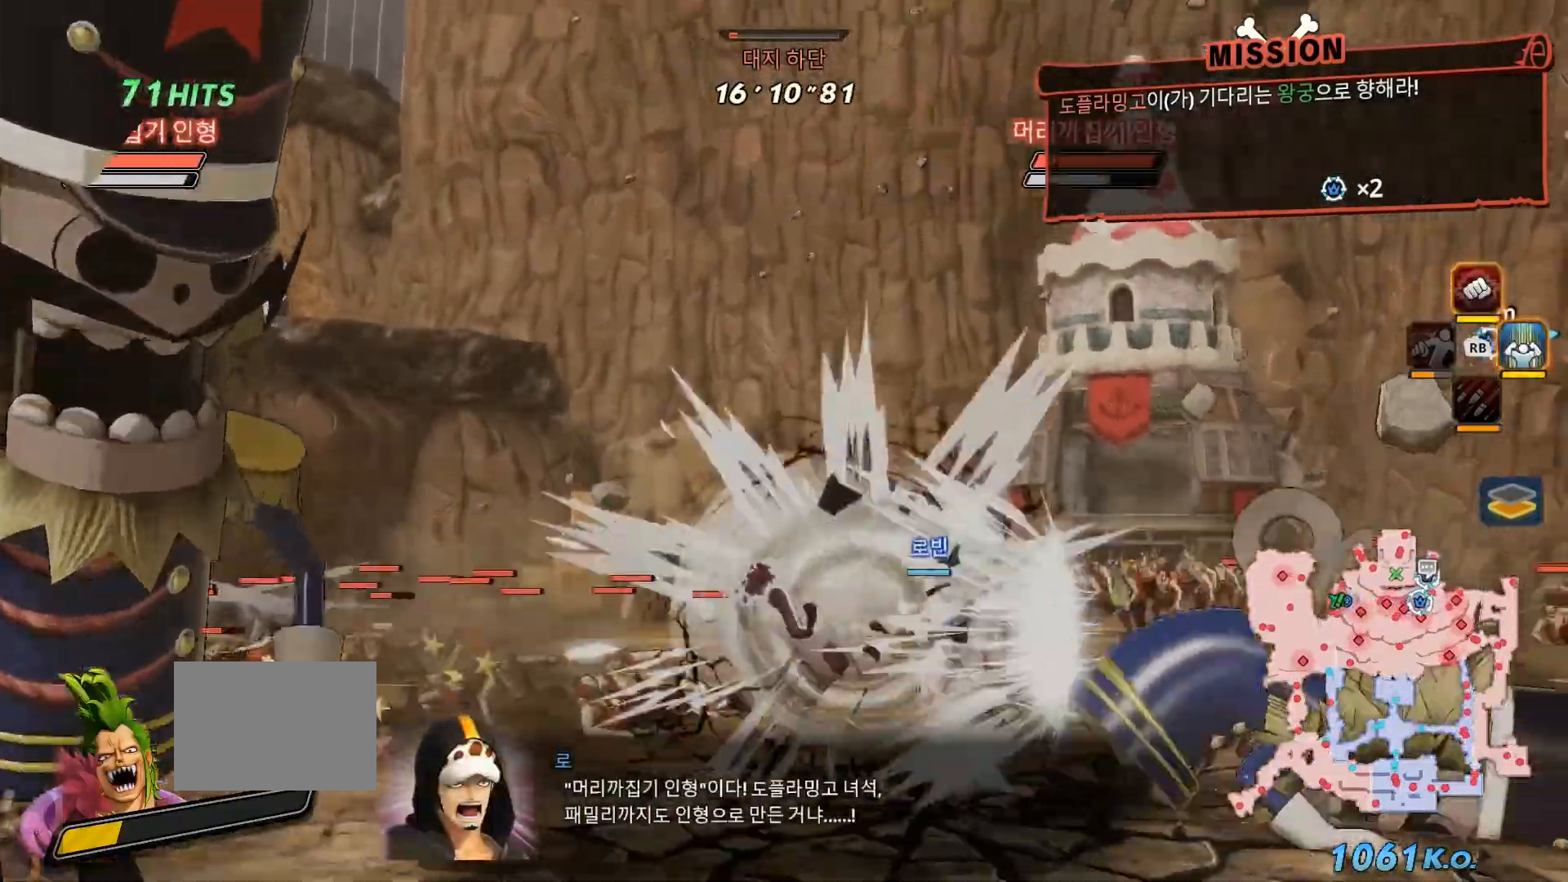
{"dt_ms": 500, "buttons": [], "left_stick": "center", "right_stick": "center", "events": [[100, "X", "up"], [150, "L1", "up"], [183, "X", "down"], [283, "X", "up"], [367, "X", "down"], [483, "X", "up"]]}
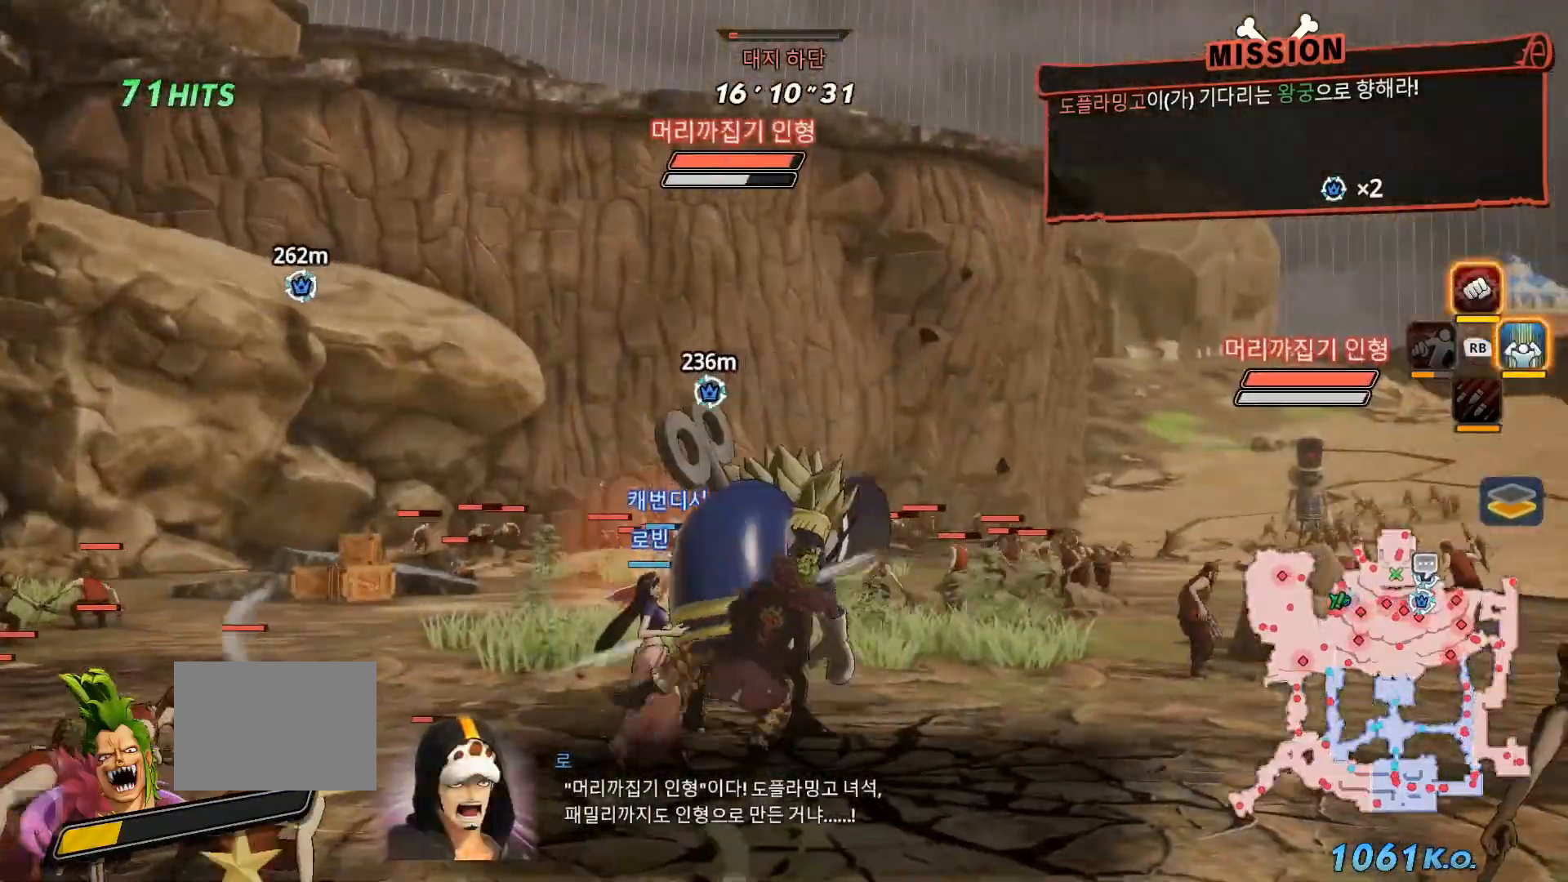
{"dt_ms": 500, "buttons": ["X"], "left_stick": "center", "right_stick": "center"}
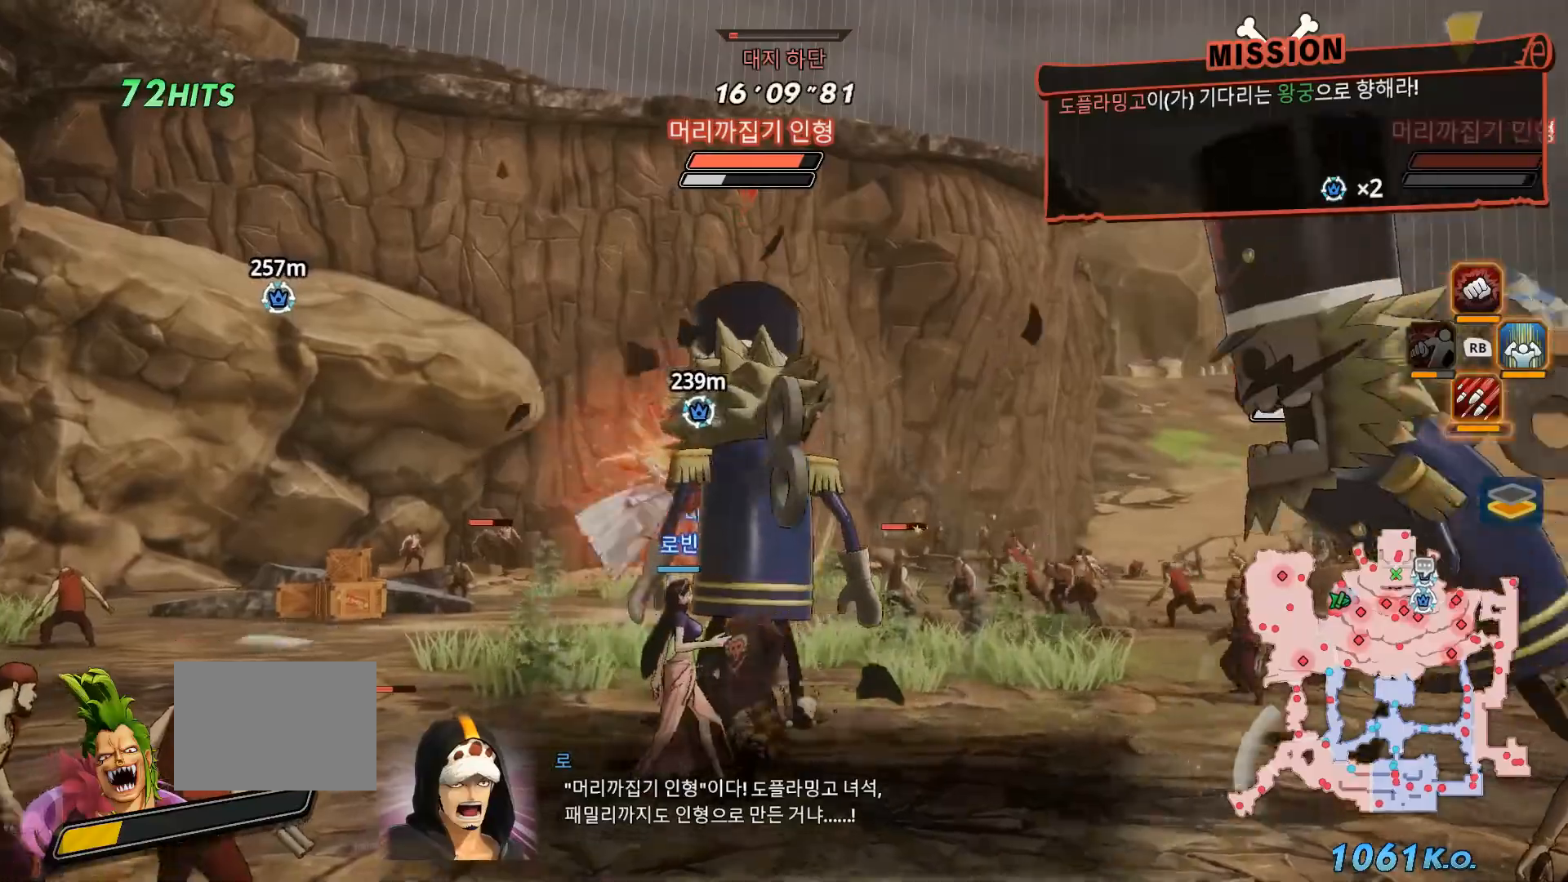
{"dt_ms": 500, "buttons": [], "left_stick": "center", "right_stick": "center", "events": [[50, "X", "up"], [133, "X", "down"], [233, "X", "up"], [283, "X", "down"], [500, "X", "up"]]}
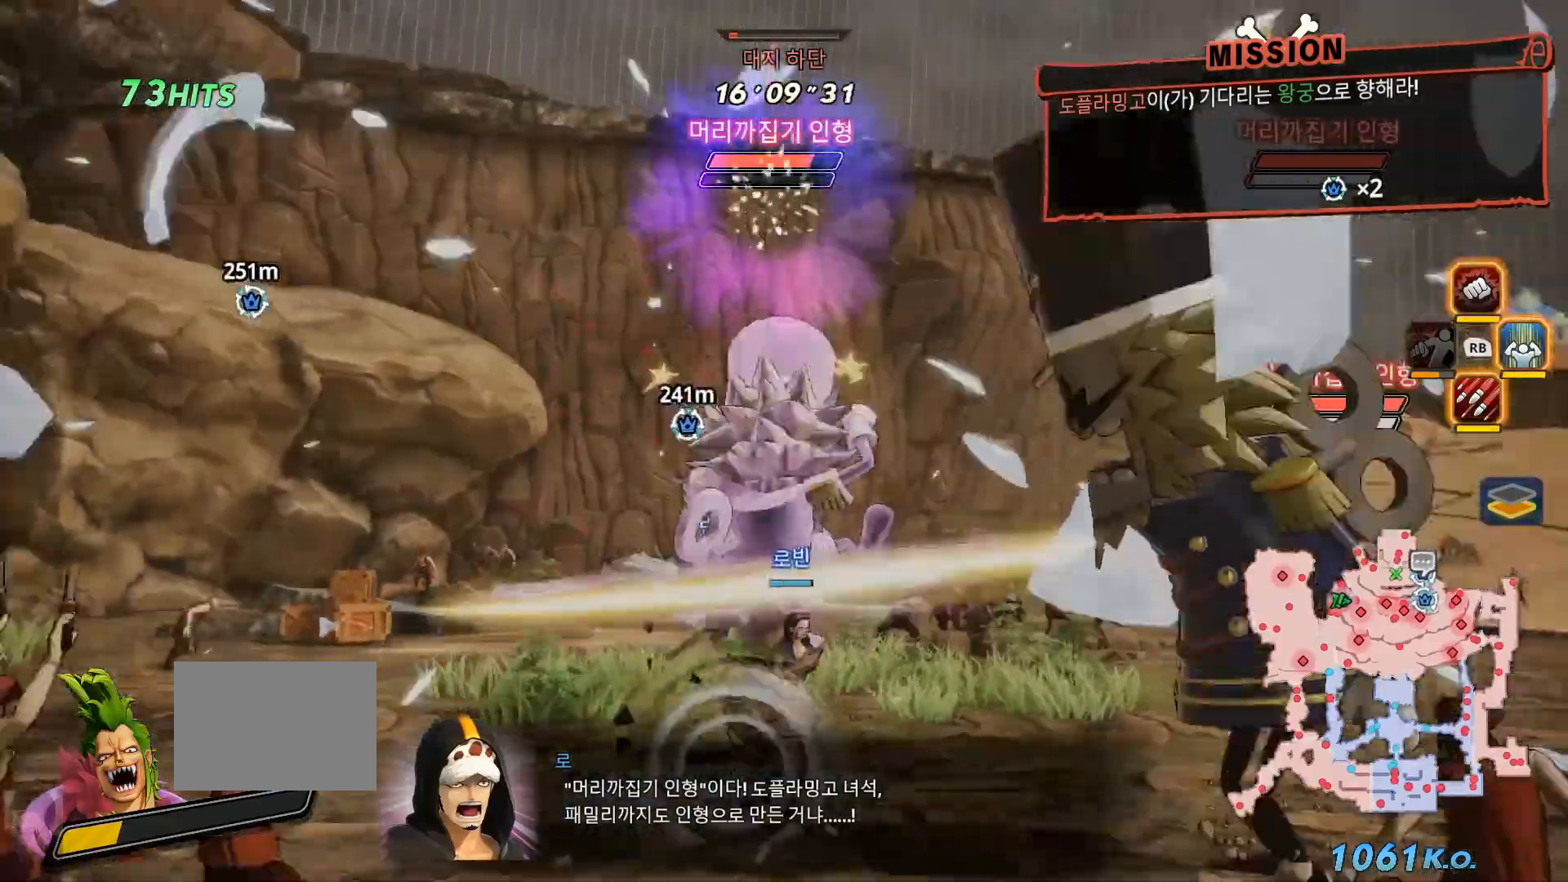
{"dt_ms": 500, "buttons": ["R1"], "left_stick": "center", "right_stick": "center", "events": [[83, "R1", "down"], [283, "X", "down"], [383, "X", "up"]]}
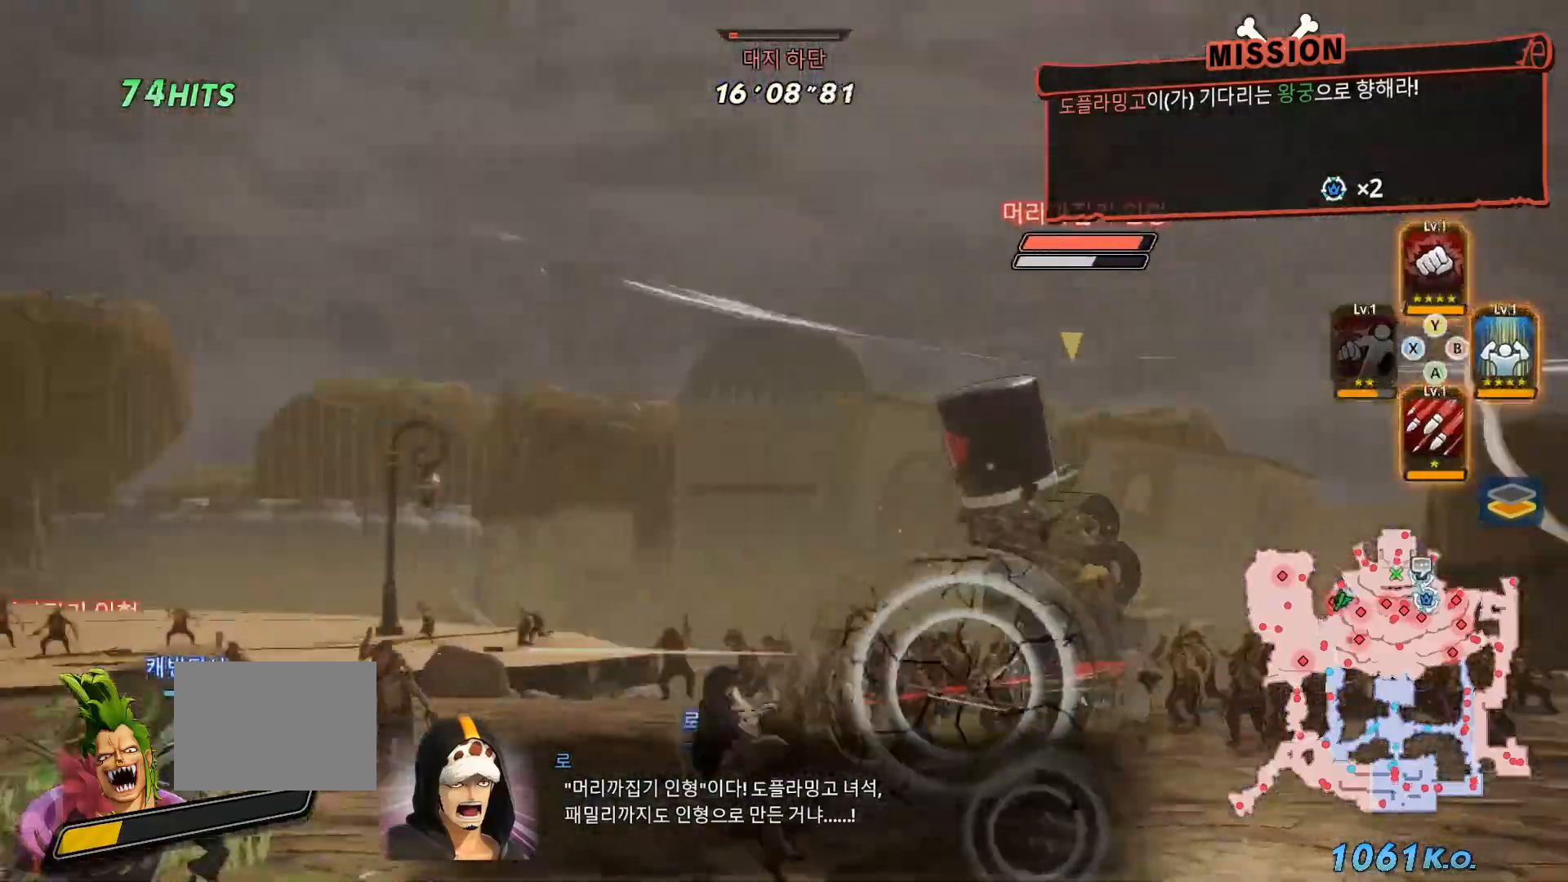
{"dt_ms": 500, "buttons": ["R1"], "left_stick": "center", "right_stick": "center", "events": [[117, "A", "down"], [233, "A", "up"]]}
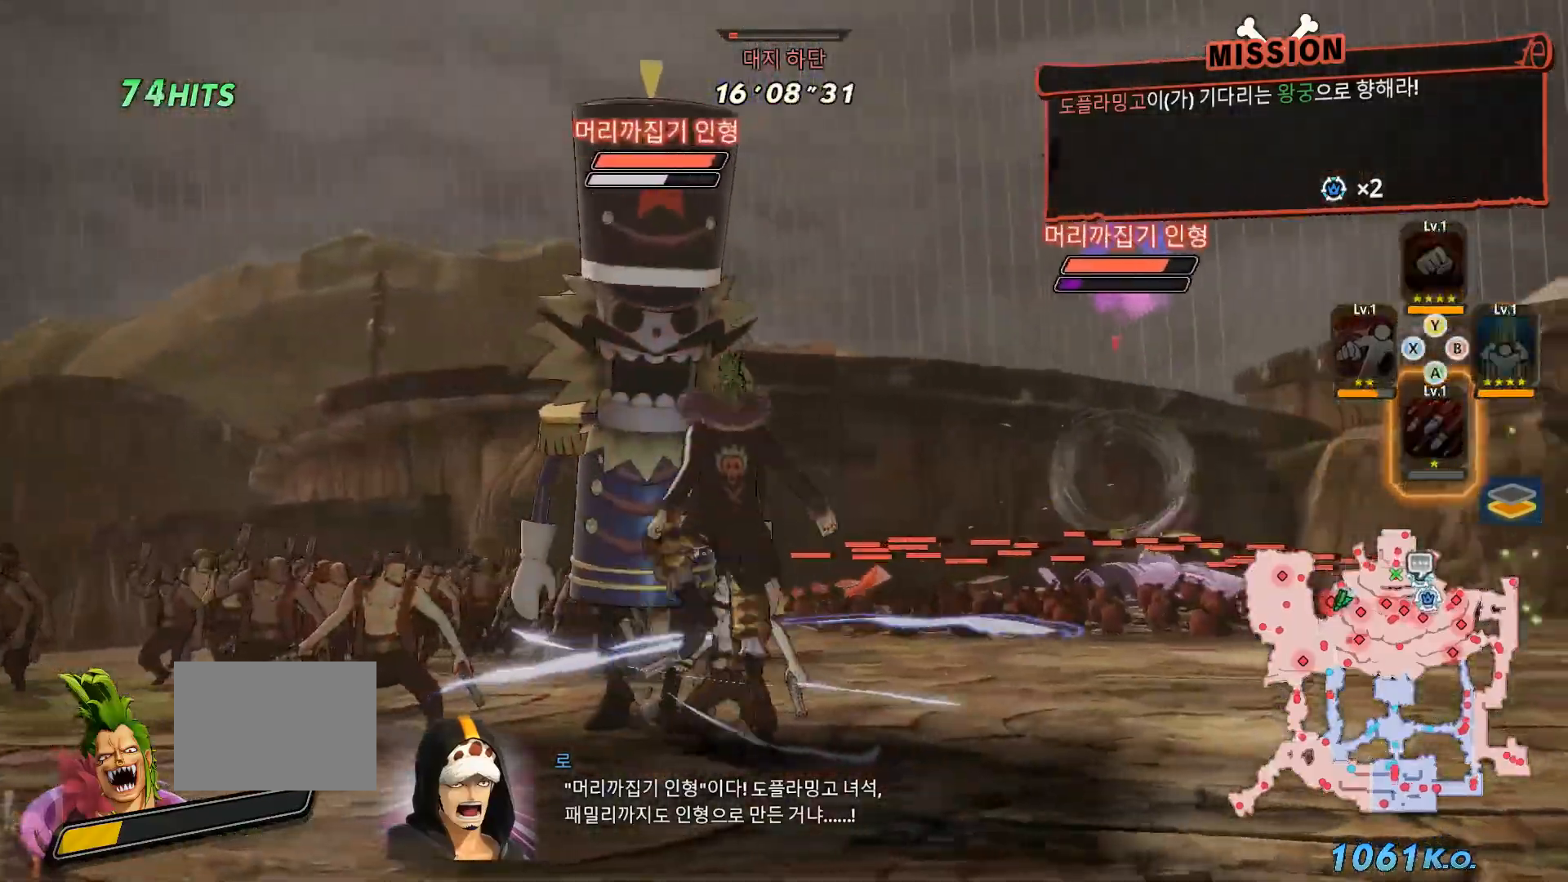
{"dt_ms": 500, "buttons": [], "left_stick": "up", "right_stick": "center", "events": [[83, "left_stick", "up"], [133, "R1", "up"]]}
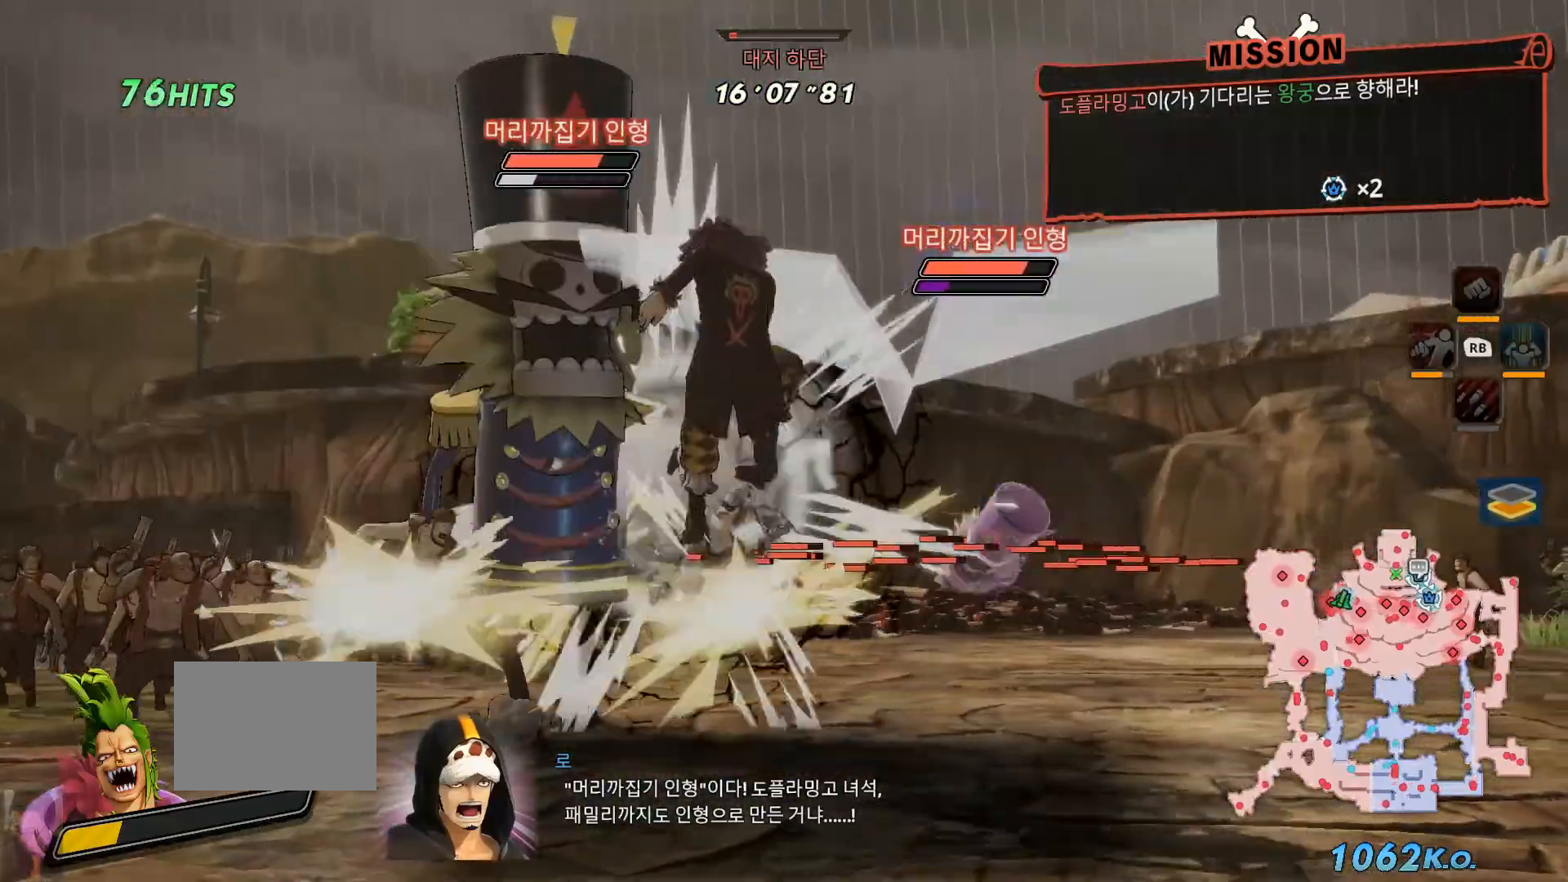
{"dt_ms": 500, "buttons": [], "left_stick": "up", "right_stick": "center", "events": []}
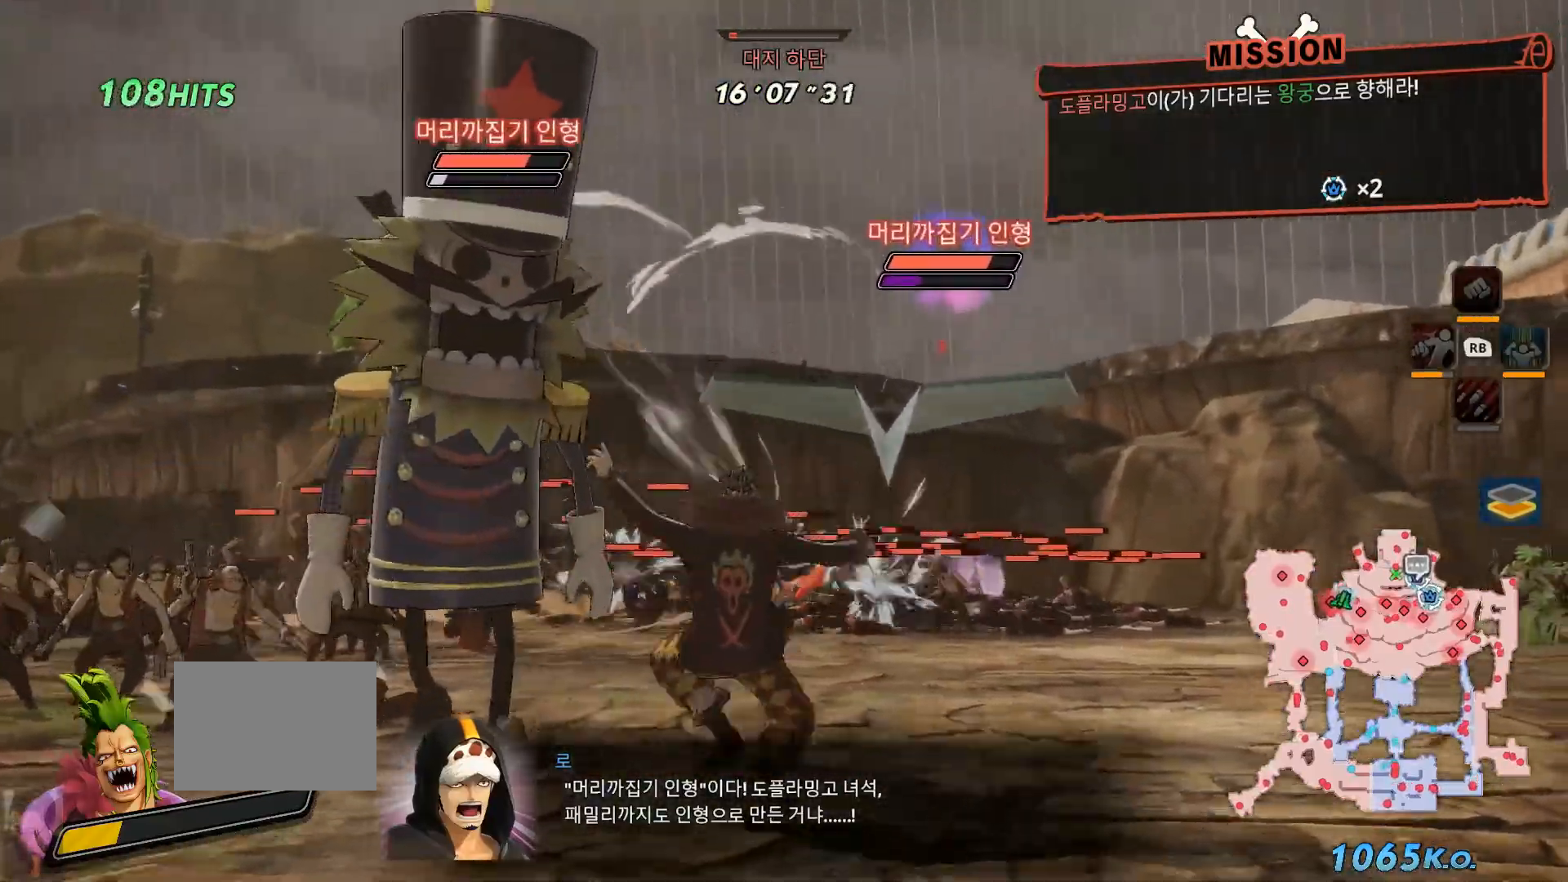
{"dt_ms": 500, "buttons": [], "left_stick": "up", "right_stick": "center", "events": [[100, "left_stick", "up-left"], [200, "X", "down"], [283, "X", "up"], [433, "left_stick", "up"]]}
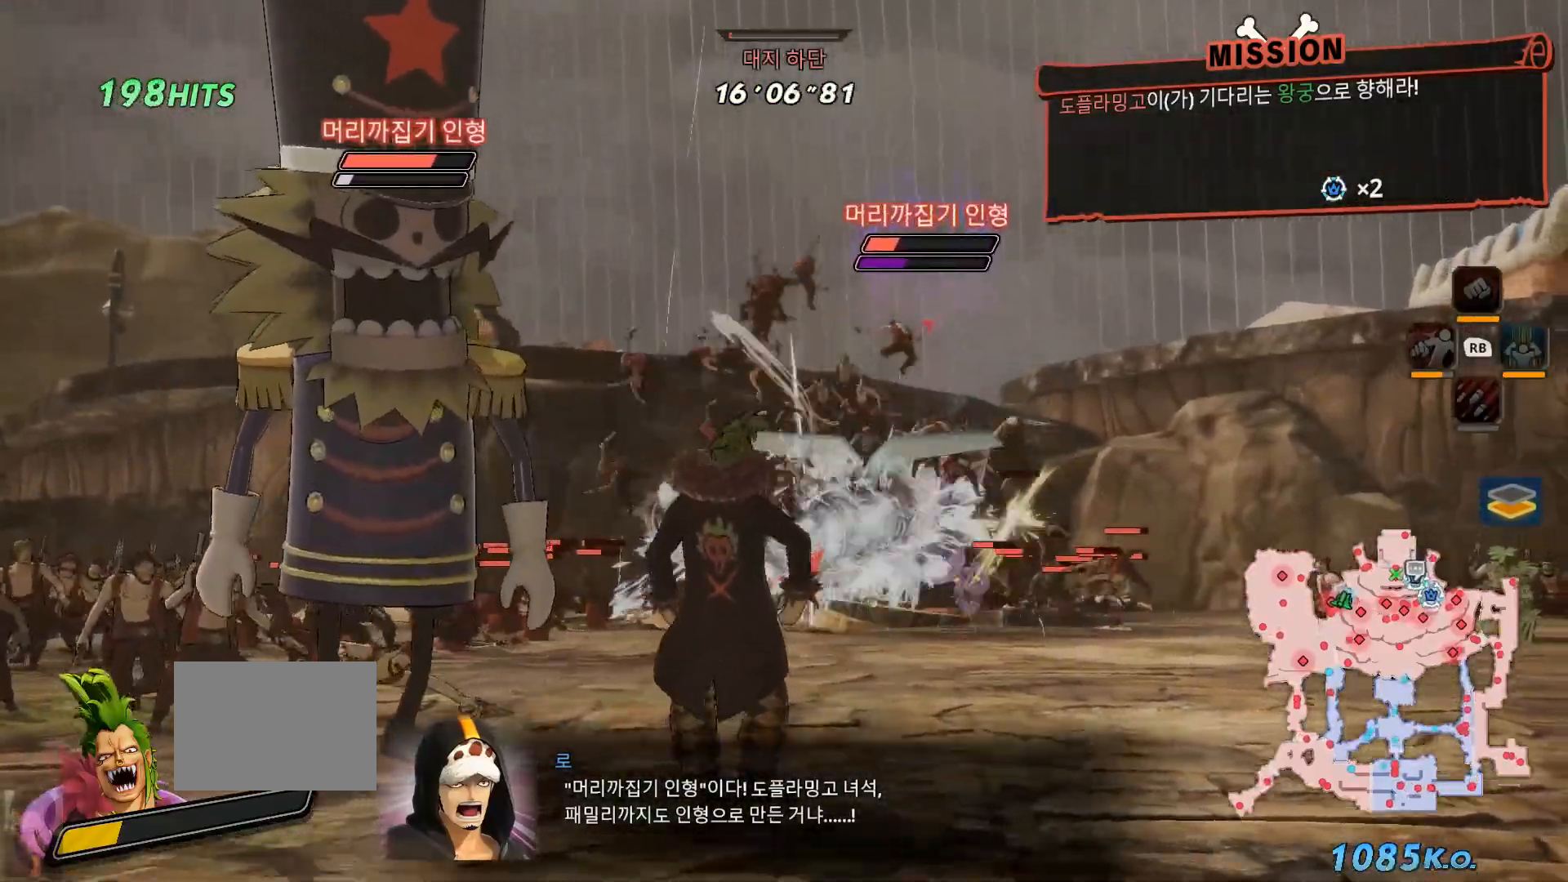
{"dt_ms": 500, "buttons": ["B"], "left_stick": "up", "right_stick": "center", "events": [[150, "B", "down"]]}
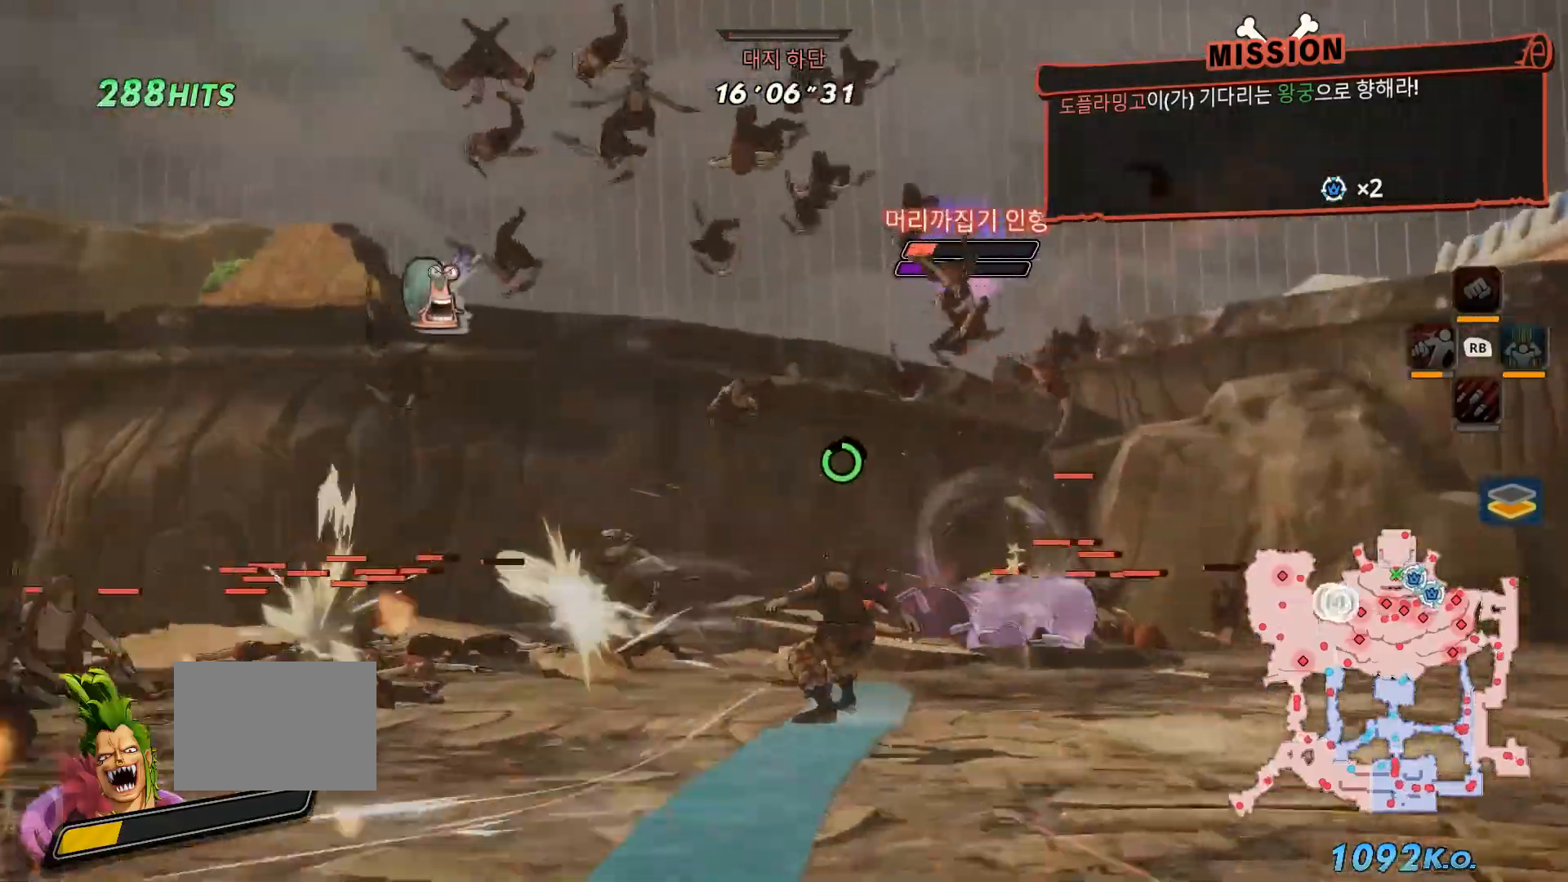
{"dt_ms": 500, "buttons": [], "left_stick": "up", "right_stick": "center", "events": [[367, "B", "up"]]}
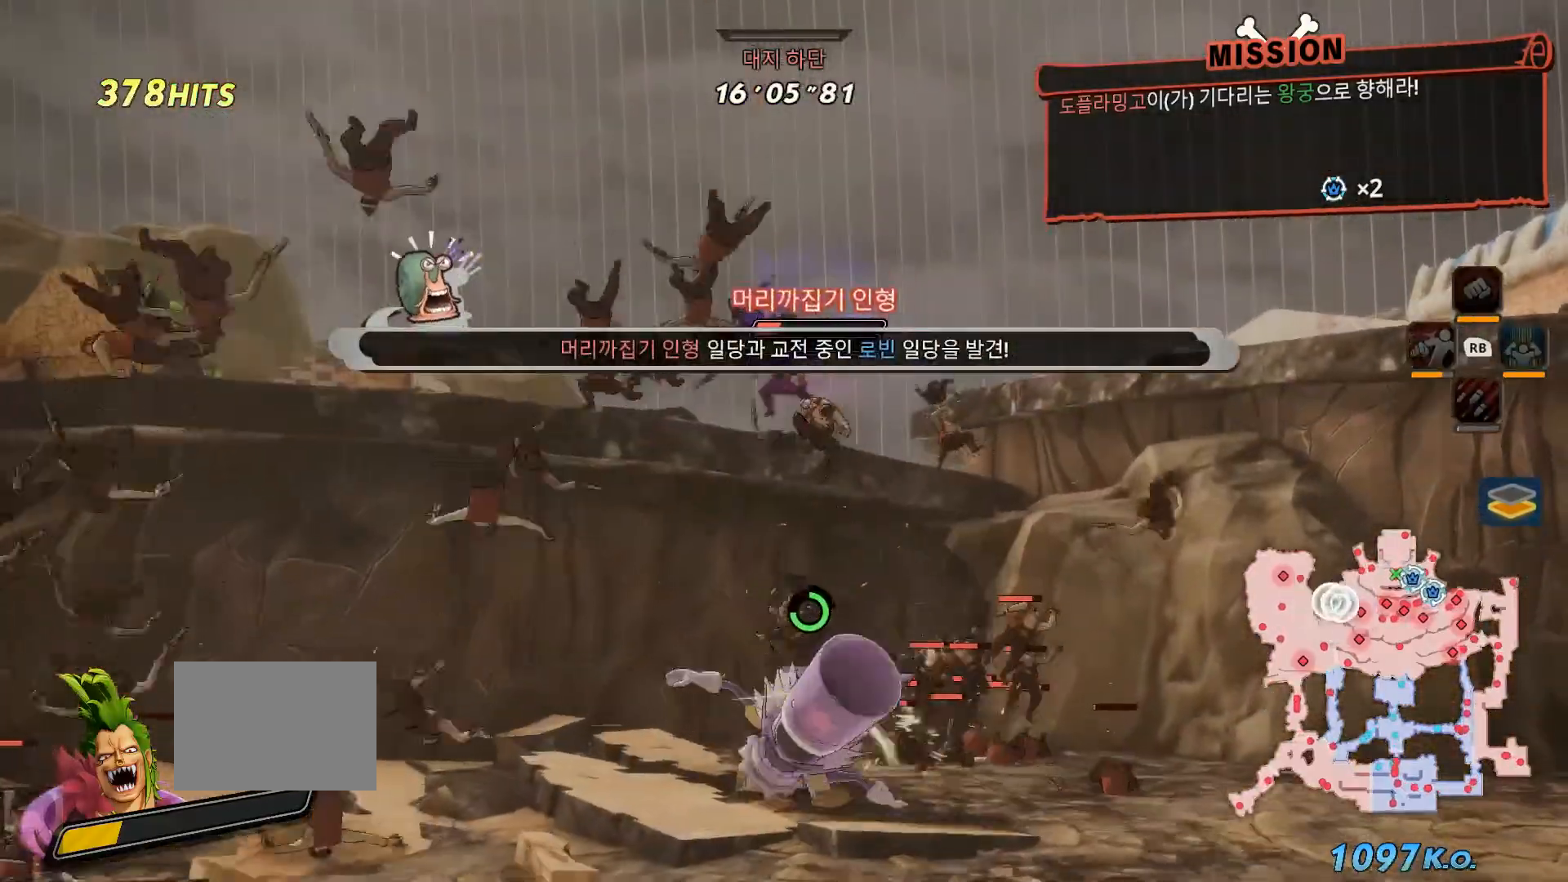
{"dt_ms": 500, "buttons": ["X"], "left_stick": "center", "right_stick": "center", "events": [[117, "X", "down"], [200, "X", "up"], [217, "L1", "down"], [300, "X", "down"], [333, "left_stick", "center"], [350, "L1", "up"], [400, "X", "up"], [483, "X", "down"]]}
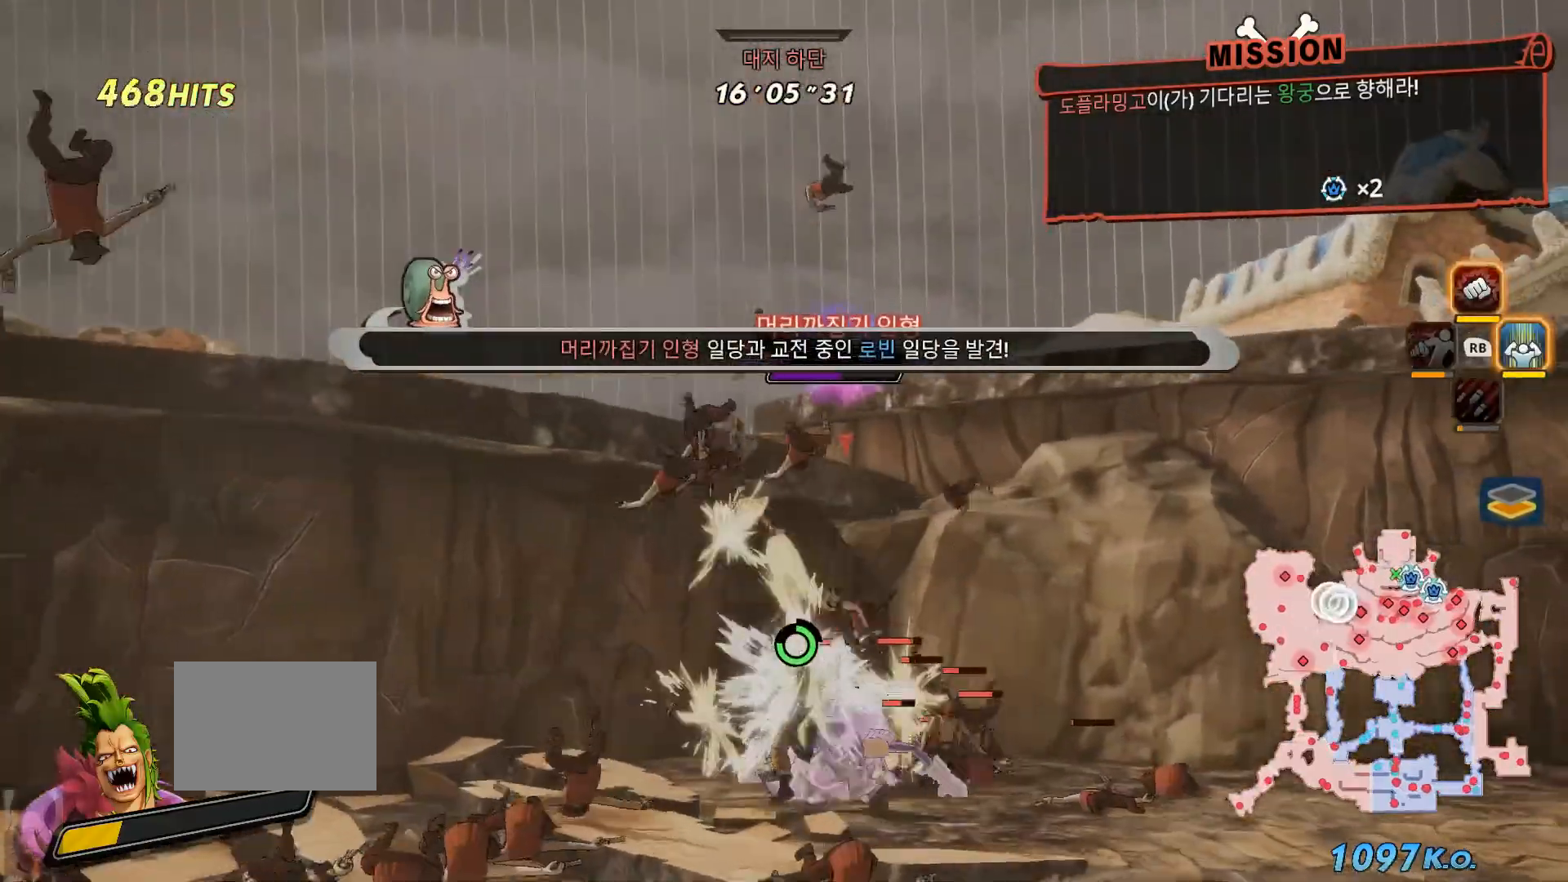
{"dt_ms": 500, "buttons": ["X"], "left_stick": "center", "right_stick": "center", "events": [[100, "X", "up"], [183, "X", "down"], [300, "X", "up"], [383, "X", "down"]]}
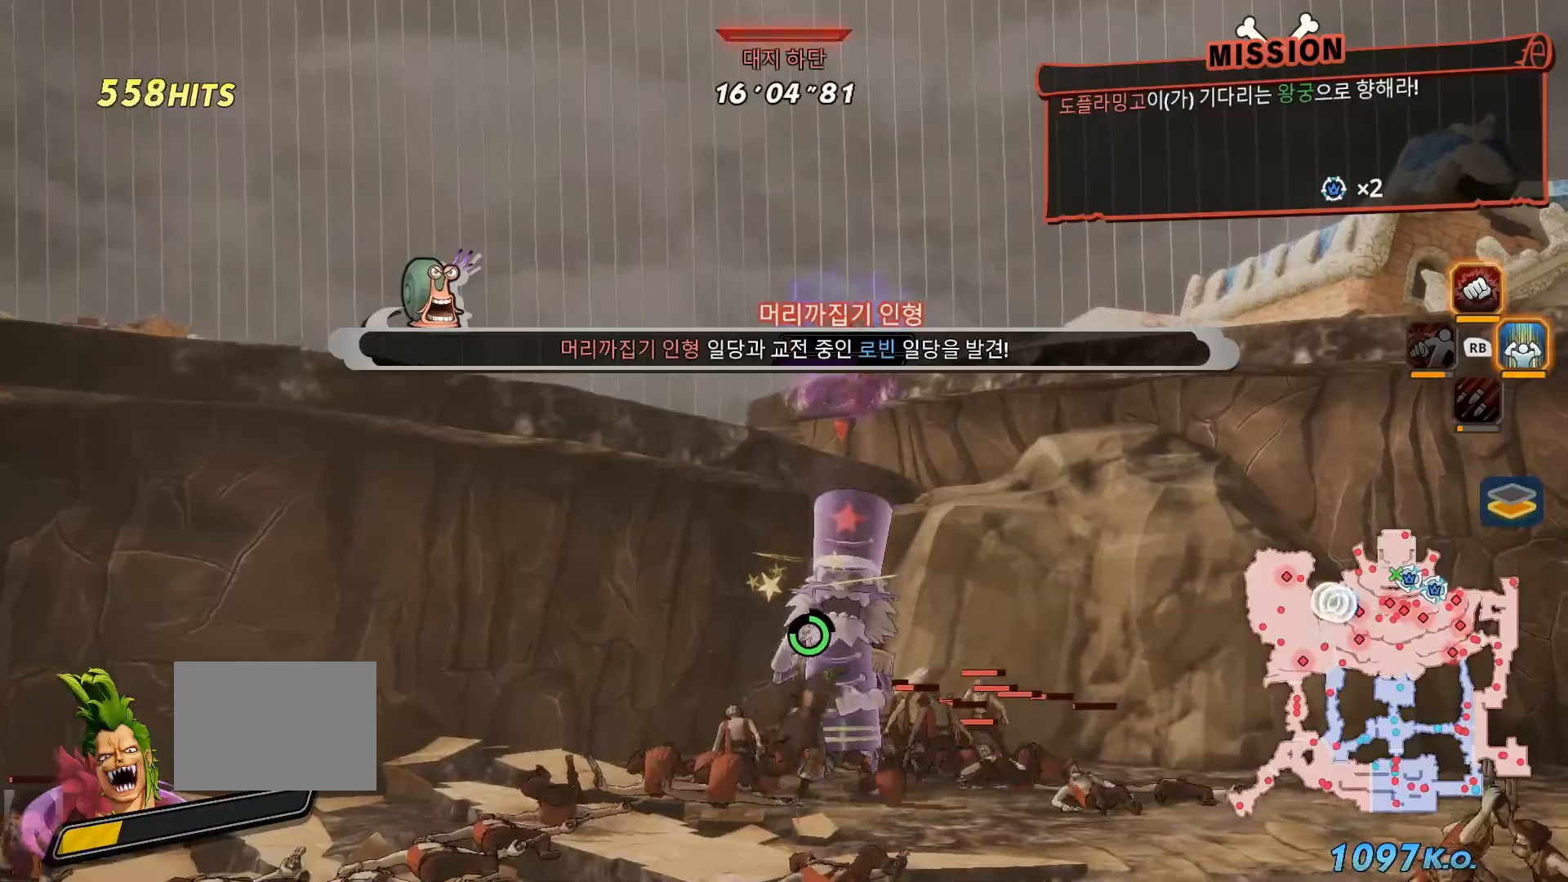
{"dt_ms": 500, "buttons": [], "left_stick": "center", "right_stick": "center", "events": [[383, "X", "up"]]}
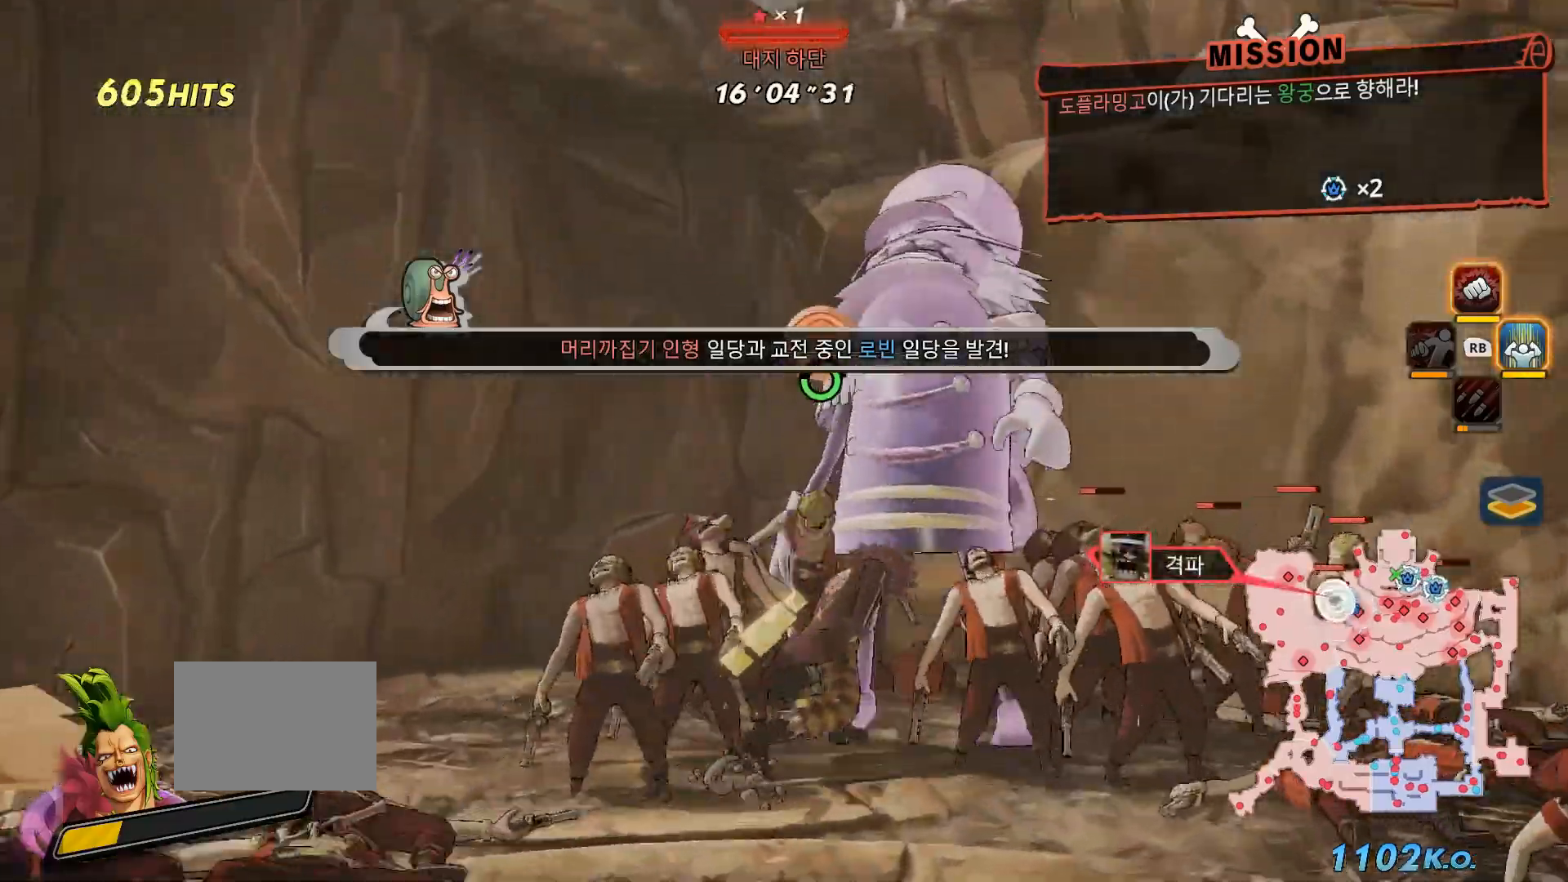
{"dt_ms": 500, "buttons": [], "left_stick": "right", "right_stick": "center", "events": [[50, "left_stick", "right"], [350, "R3", "down"], [383, "right_stick", "up"], [450, "R3", "up"], [450, "right_stick", "center"]]}
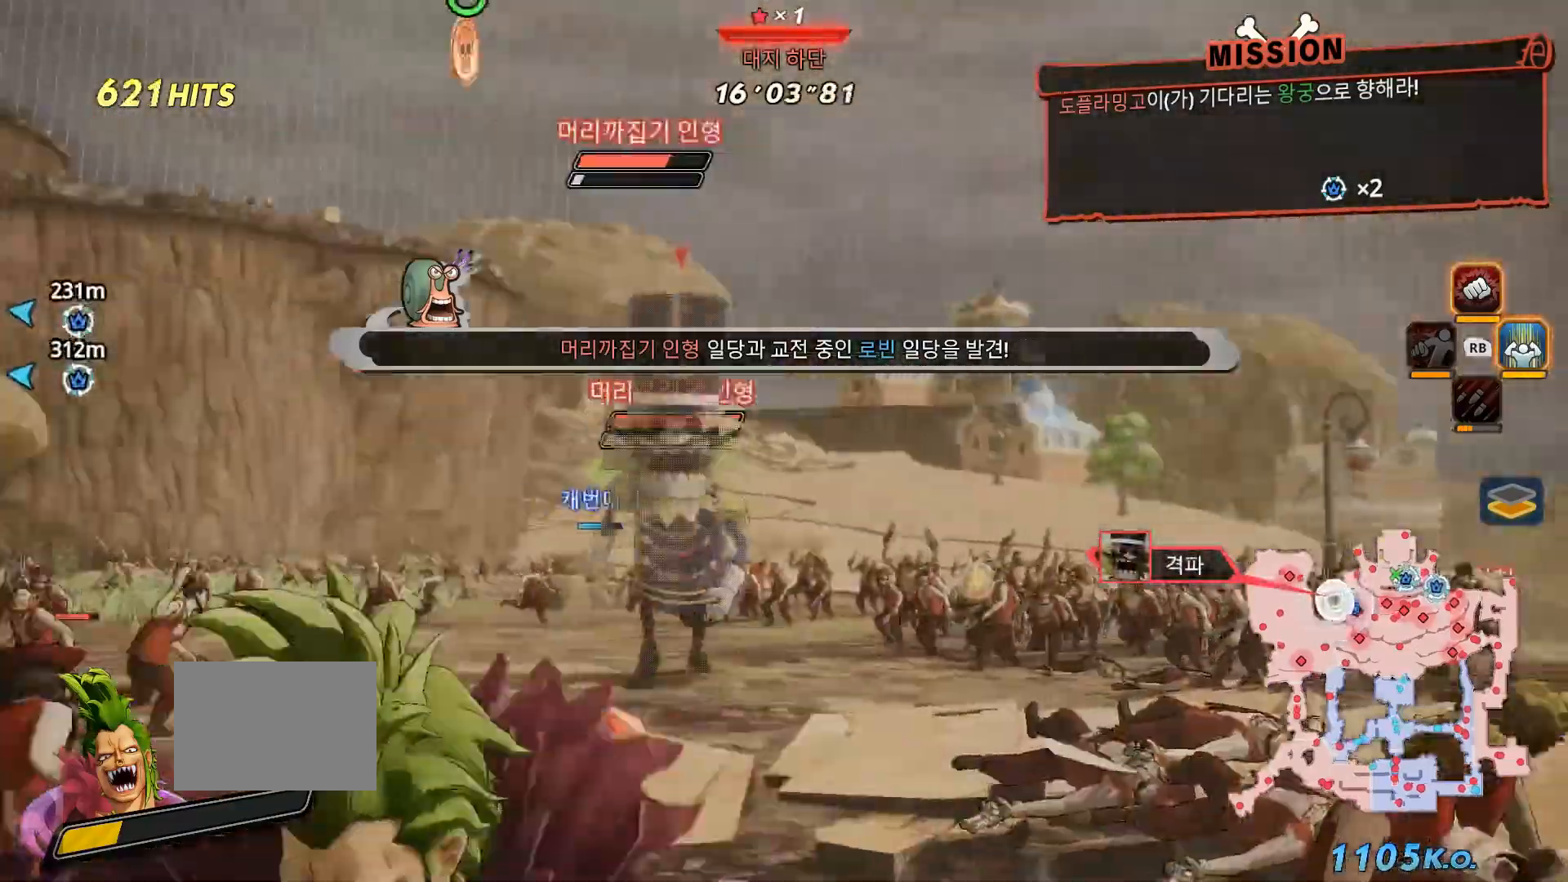
{"dt_ms": 500, "buttons": [], "left_stick": "up-right", "right_stick": "center"}
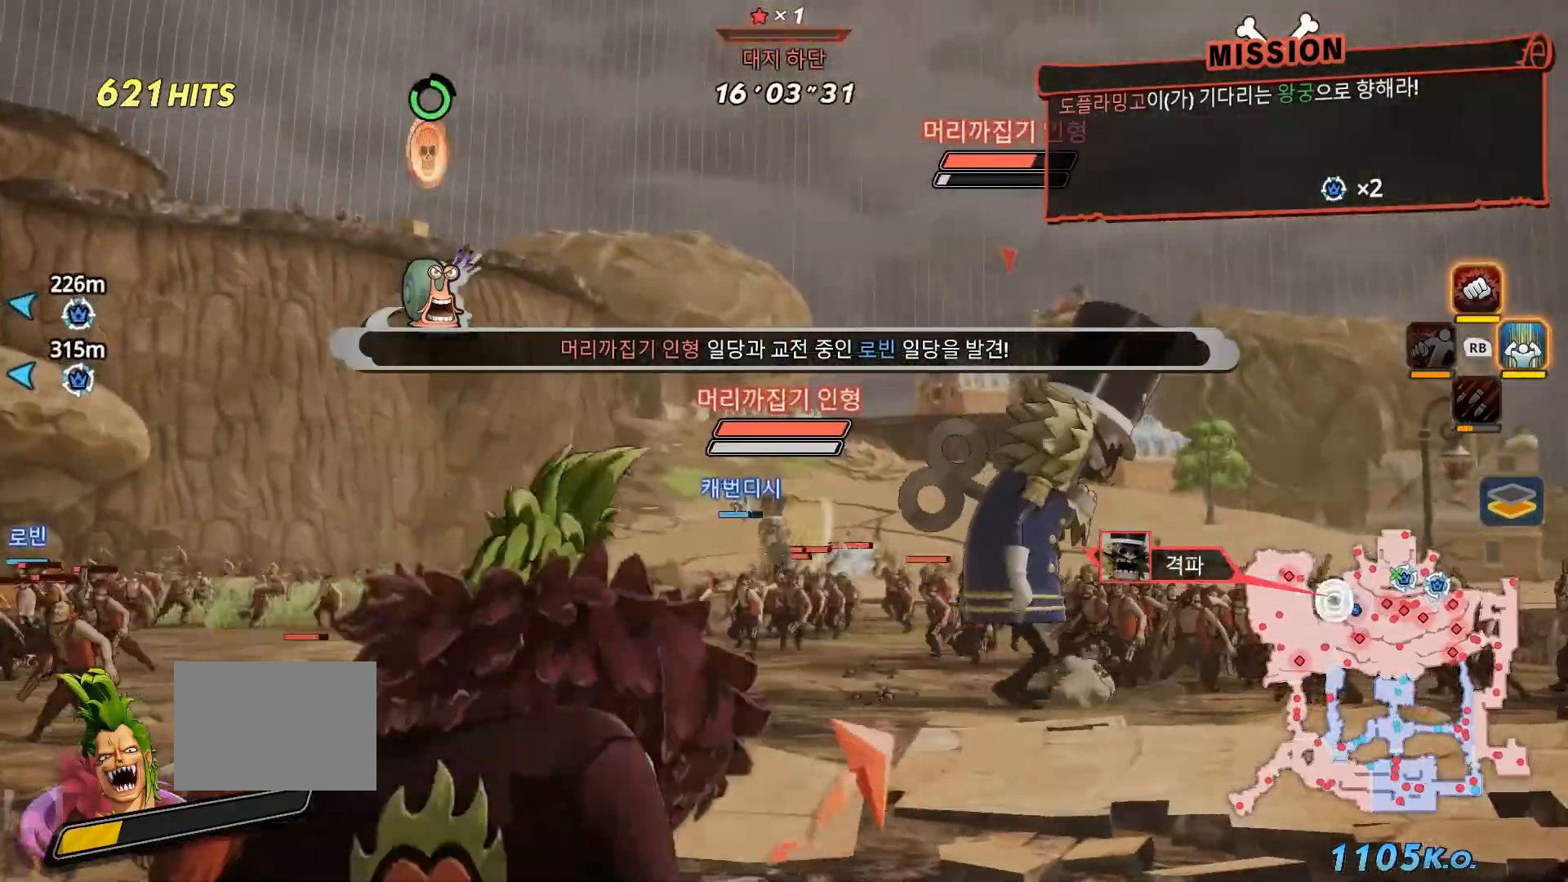
{"dt_ms": 500, "buttons": ["B"], "left_stick": "up", "right_stick": "center", "events": [[333, "B", "down"], [467, "left_stick", "up"]]}
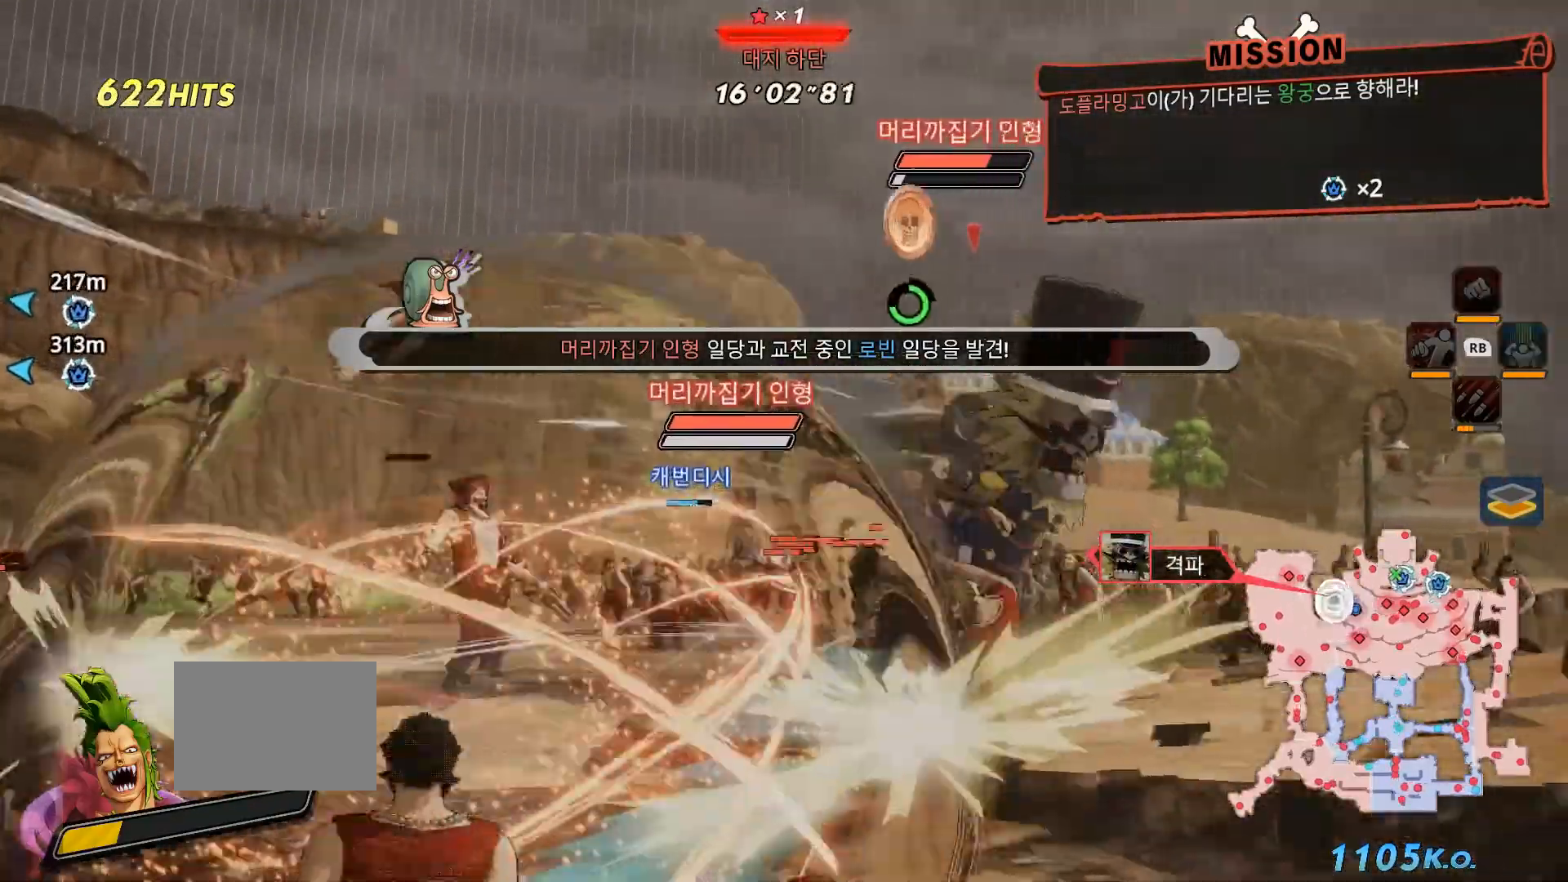
{"dt_ms": 500, "buttons": ["X", "L1"], "left_stick": "center", "right_stick": "center", "events": [[267, "B", "up"], [400, "L1", "down"], [433, "X", "down"], [500, "left_stick", "center"]]}
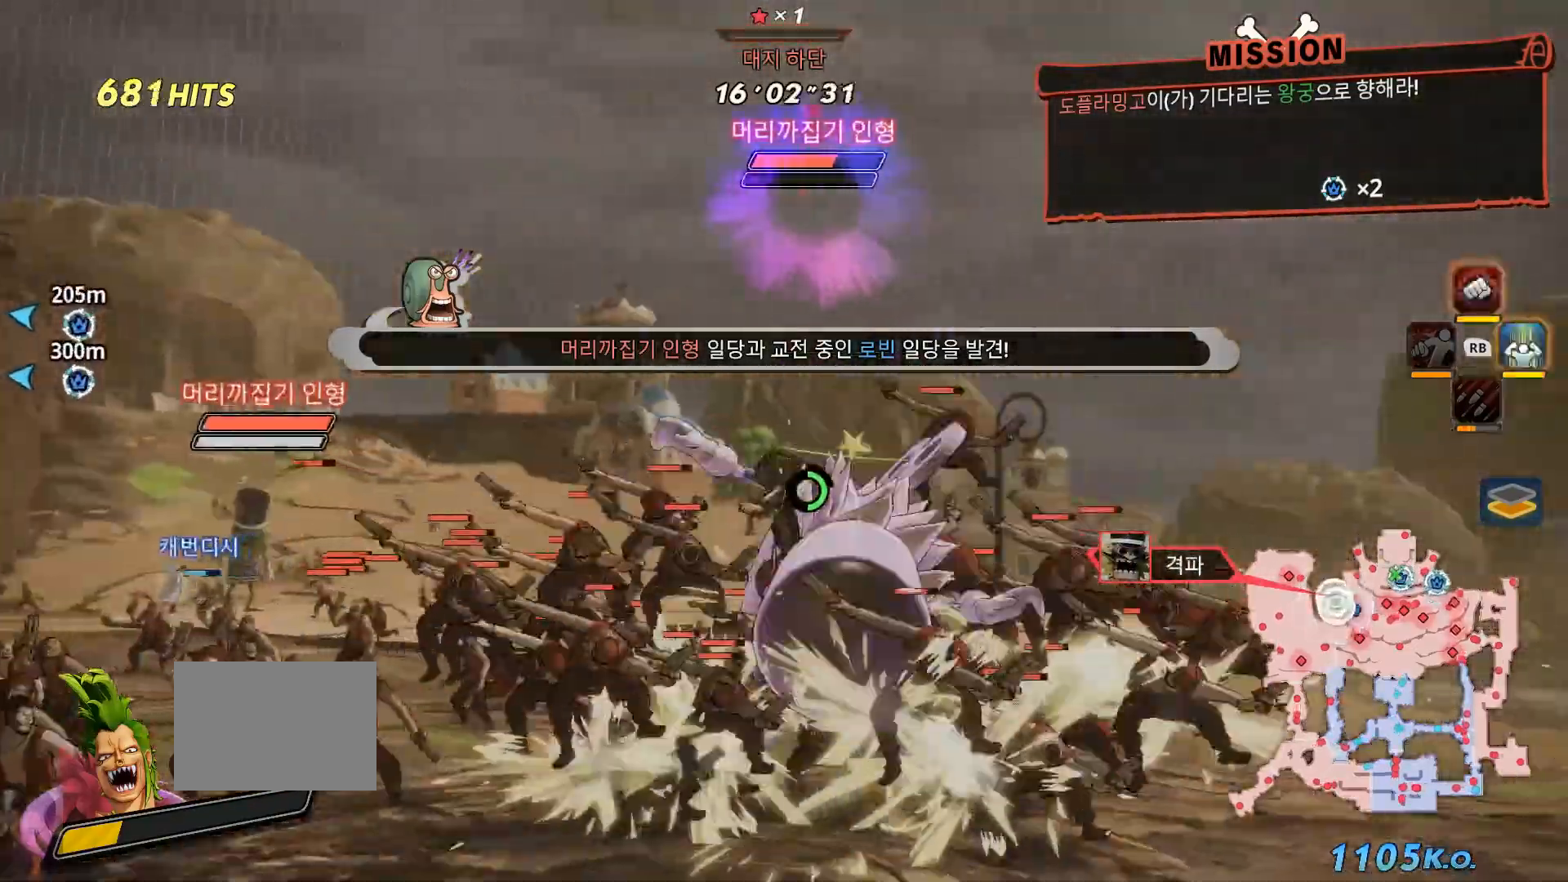
{"dt_ms": 500, "buttons": [], "left_stick": "center", "right_stick": "center", "events": [[17, "L1", "up"], [33, "X", "up"], [67, "B", "down"], [117, "X", "down"], [133, "B", "up"], [217, "X", "up"], [317, "X", "down"], [433, "X", "up"]]}
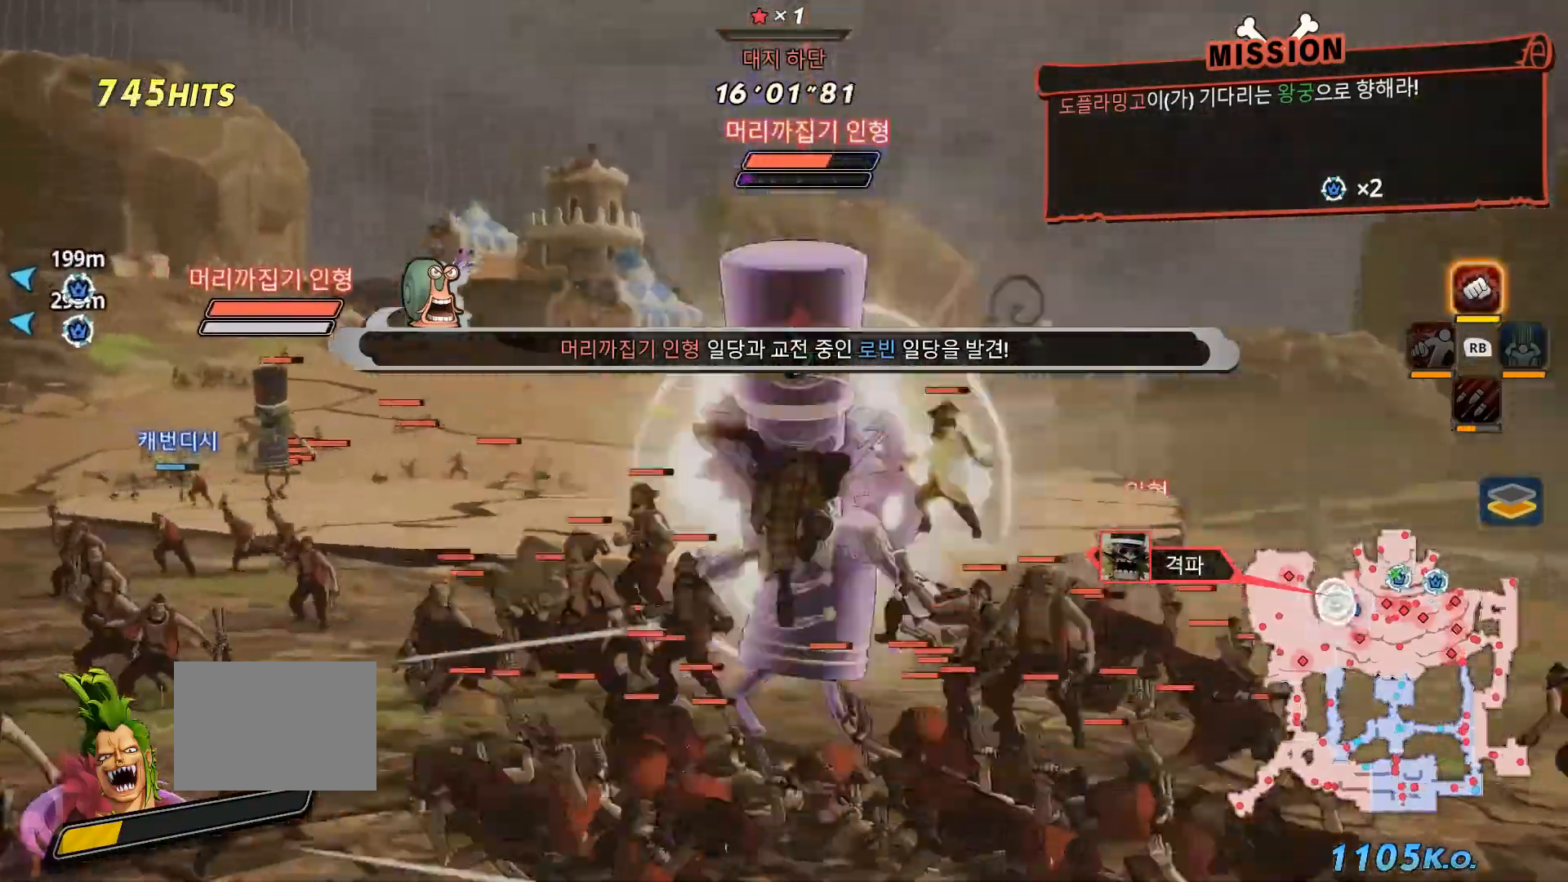
{"dt_ms": 500, "buttons": ["X"], "left_stick": "center", "right_stick": "center", "events": [[17, "X", "down"], [133, "X", "up"], [200, "X", "down"], [317, "X", "up"], [417, "X", "down"]]}
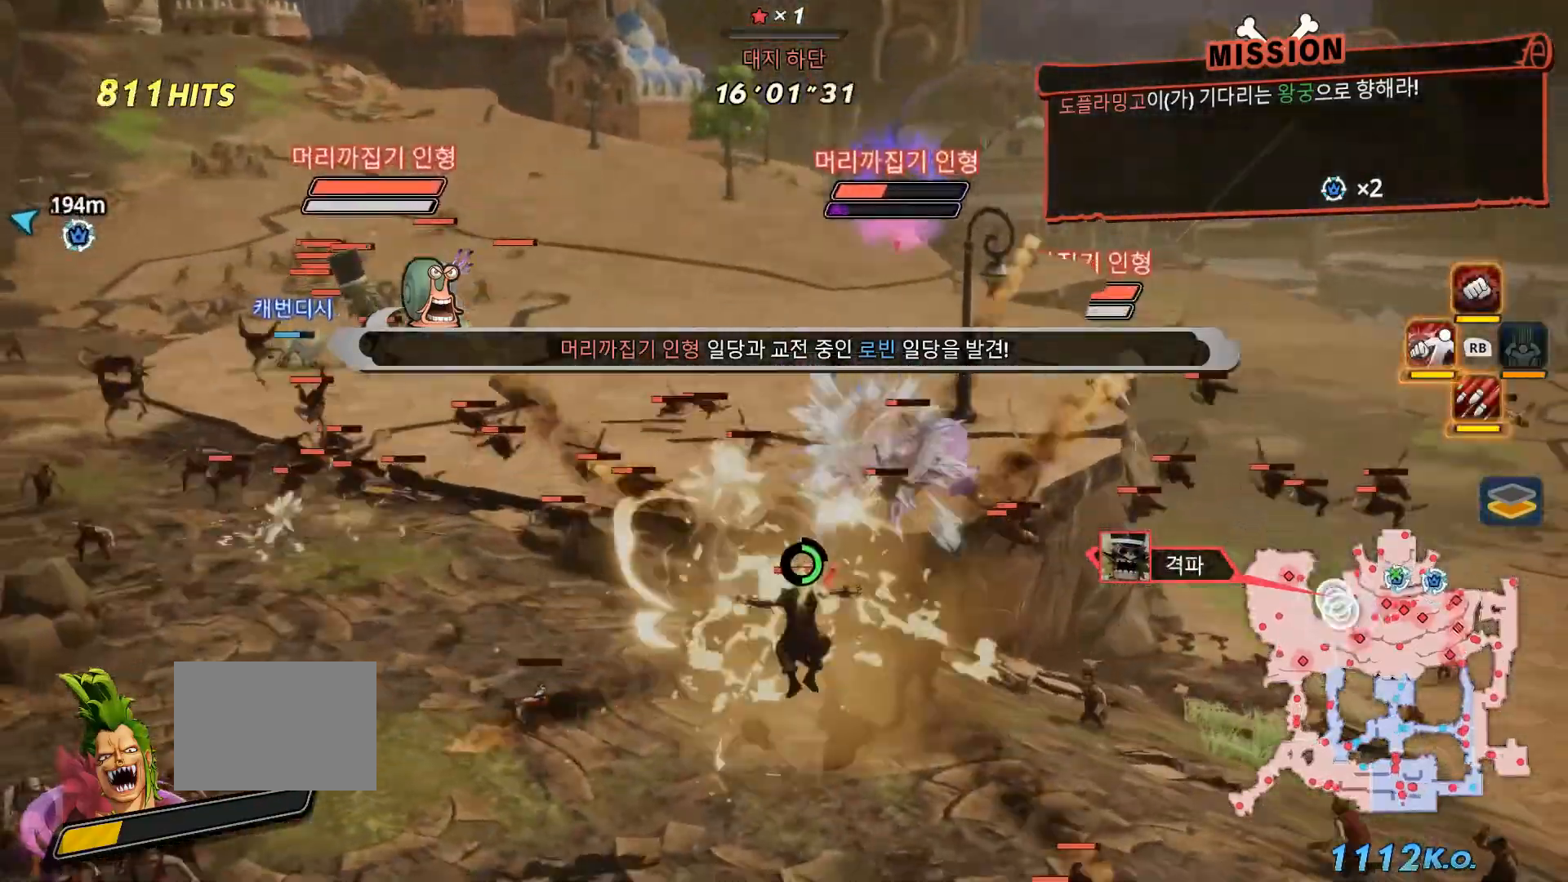
{"dt_ms": 500, "buttons": [], "left_stick": "center", "right_stick": "center", "events": [[33, "X", "up"], [117, "X", "down"], [217, "X", "up"], [283, "X", "down"], [400, "X", "up"]]}
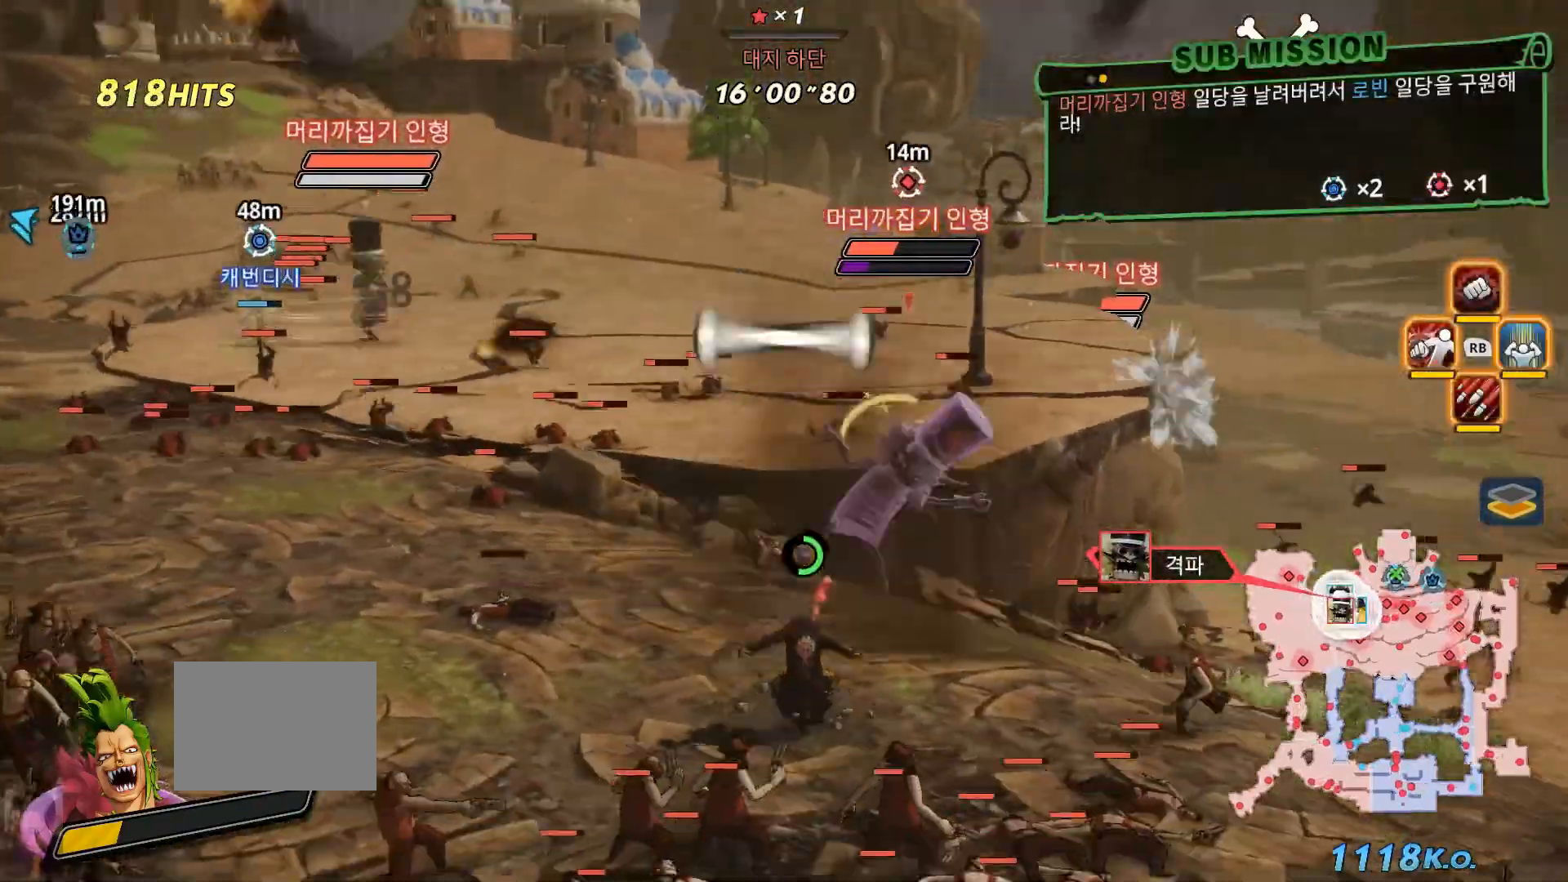
{"dt_ms": 500, "buttons": ["R1"], "left_stick": "center", "right_stick": "center", "events": [[83, "R1", "down"], [350, "A", "down"], [500, "A", "up"]]}
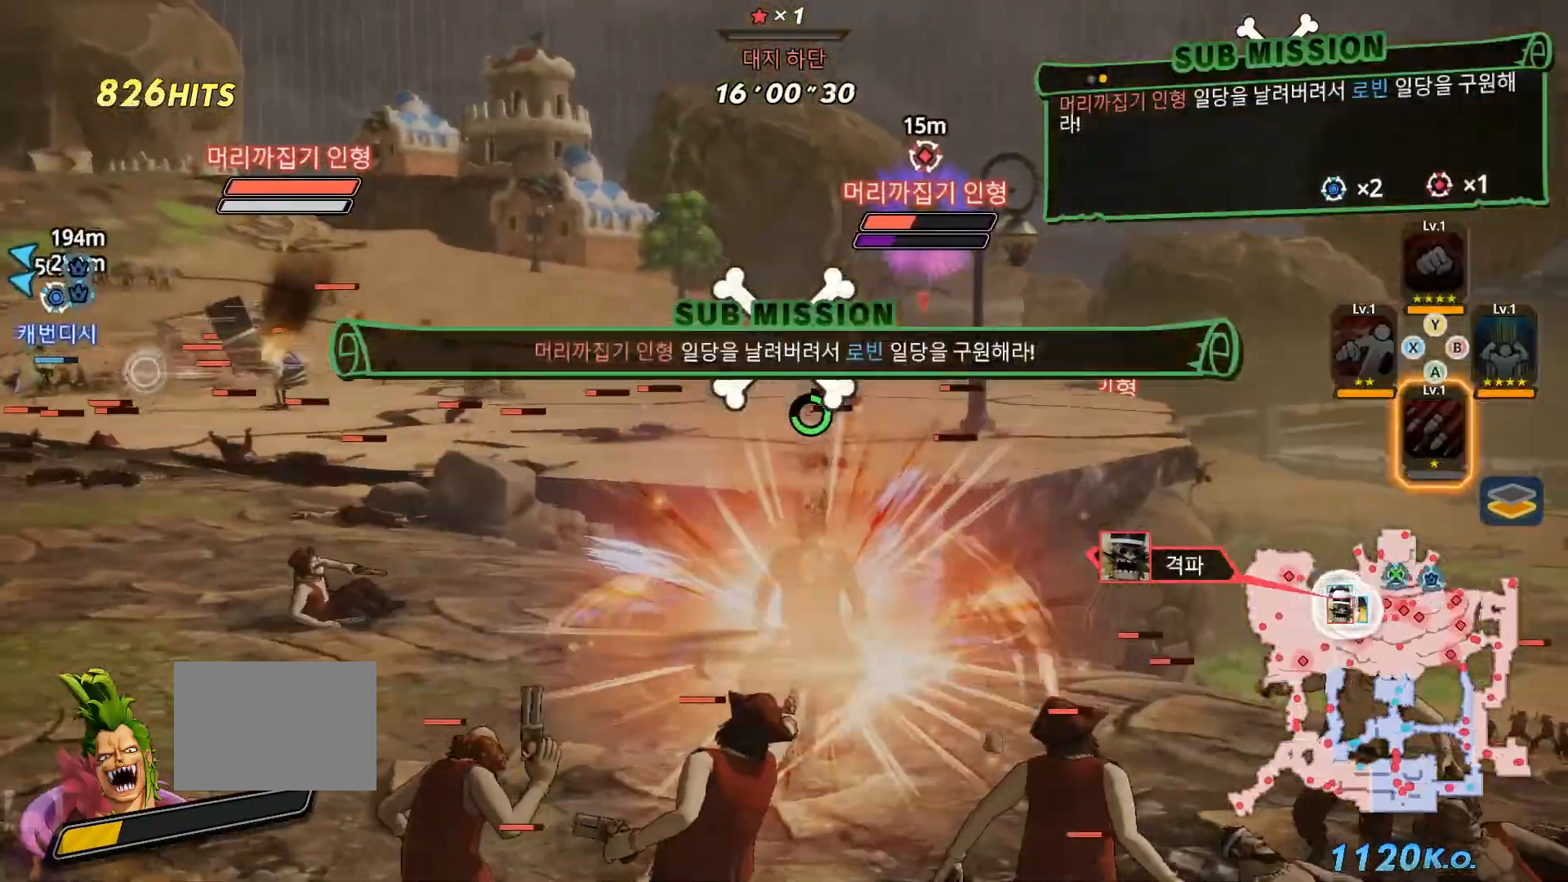
{"dt_ms": 500, "buttons": [], "left_stick": "center", "right_stick": "center", "events": [[283, "left_stick", "up-right"], [317, "R1", "up"], [500, "left_stick", "center"]]}
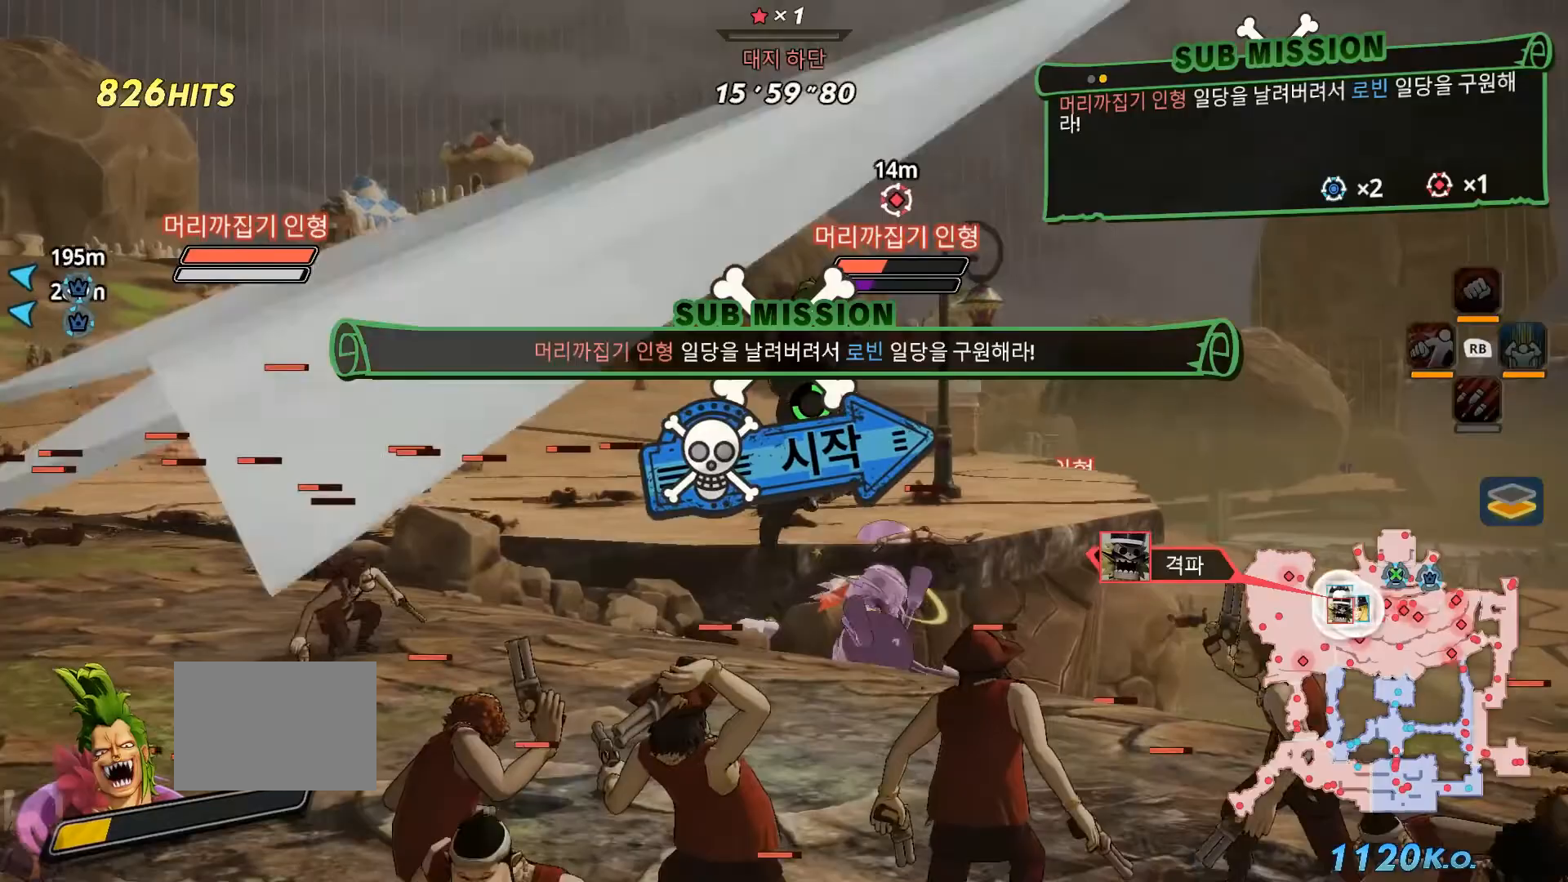
{"dt_ms": 500, "buttons": [], "left_stick": "center", "right_stick": "center", "events": []}
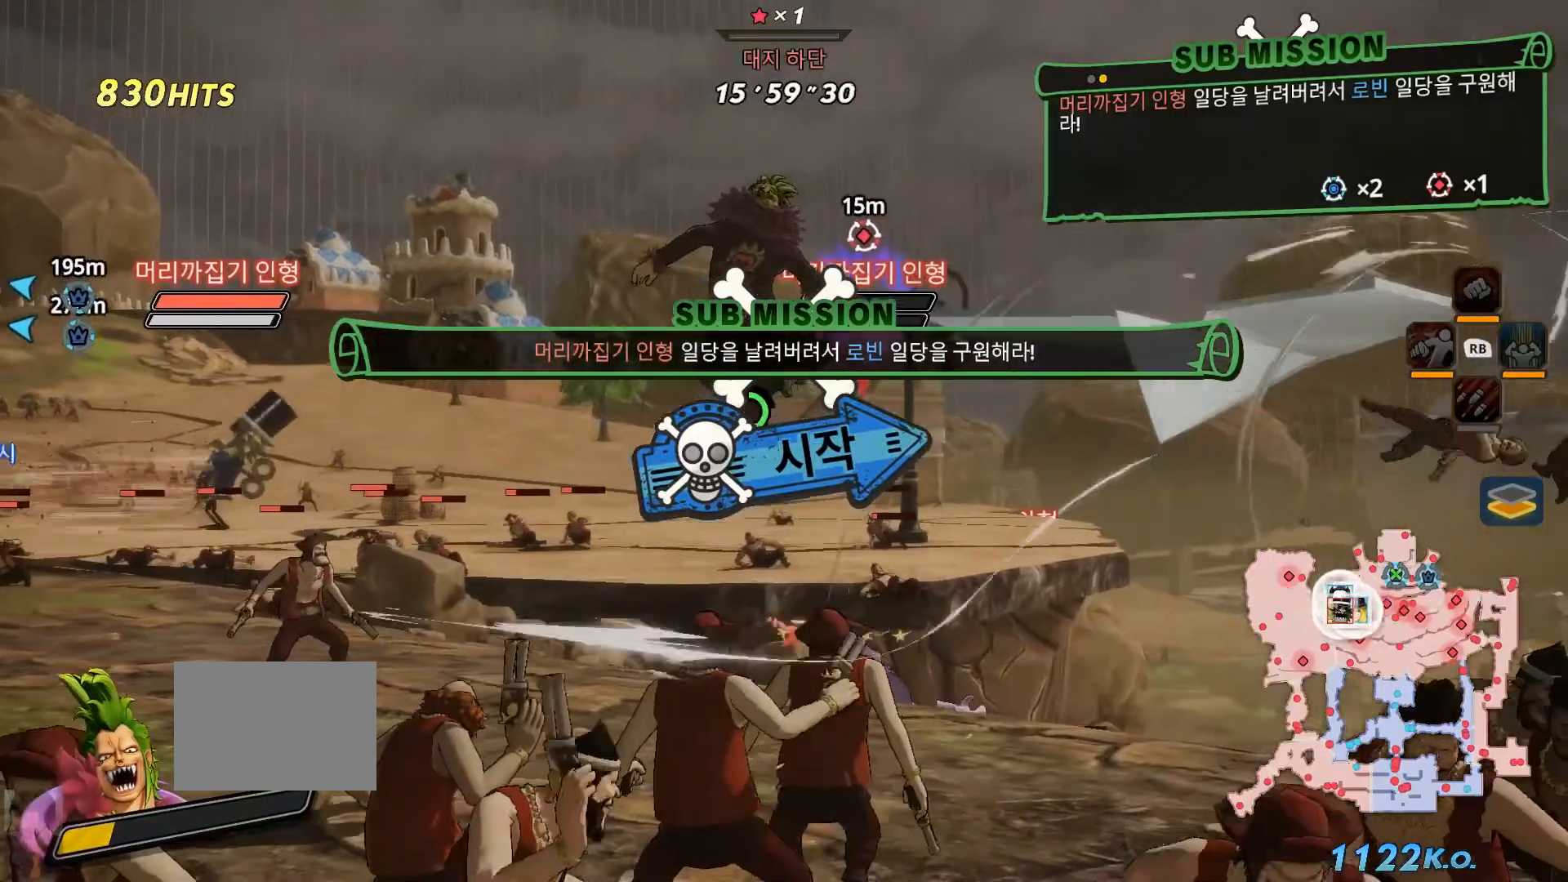
{"dt_ms": 500, "buttons": [], "left_stick": "up", "right_stick": "center", "events": [[50, "left_stick", "up"]]}
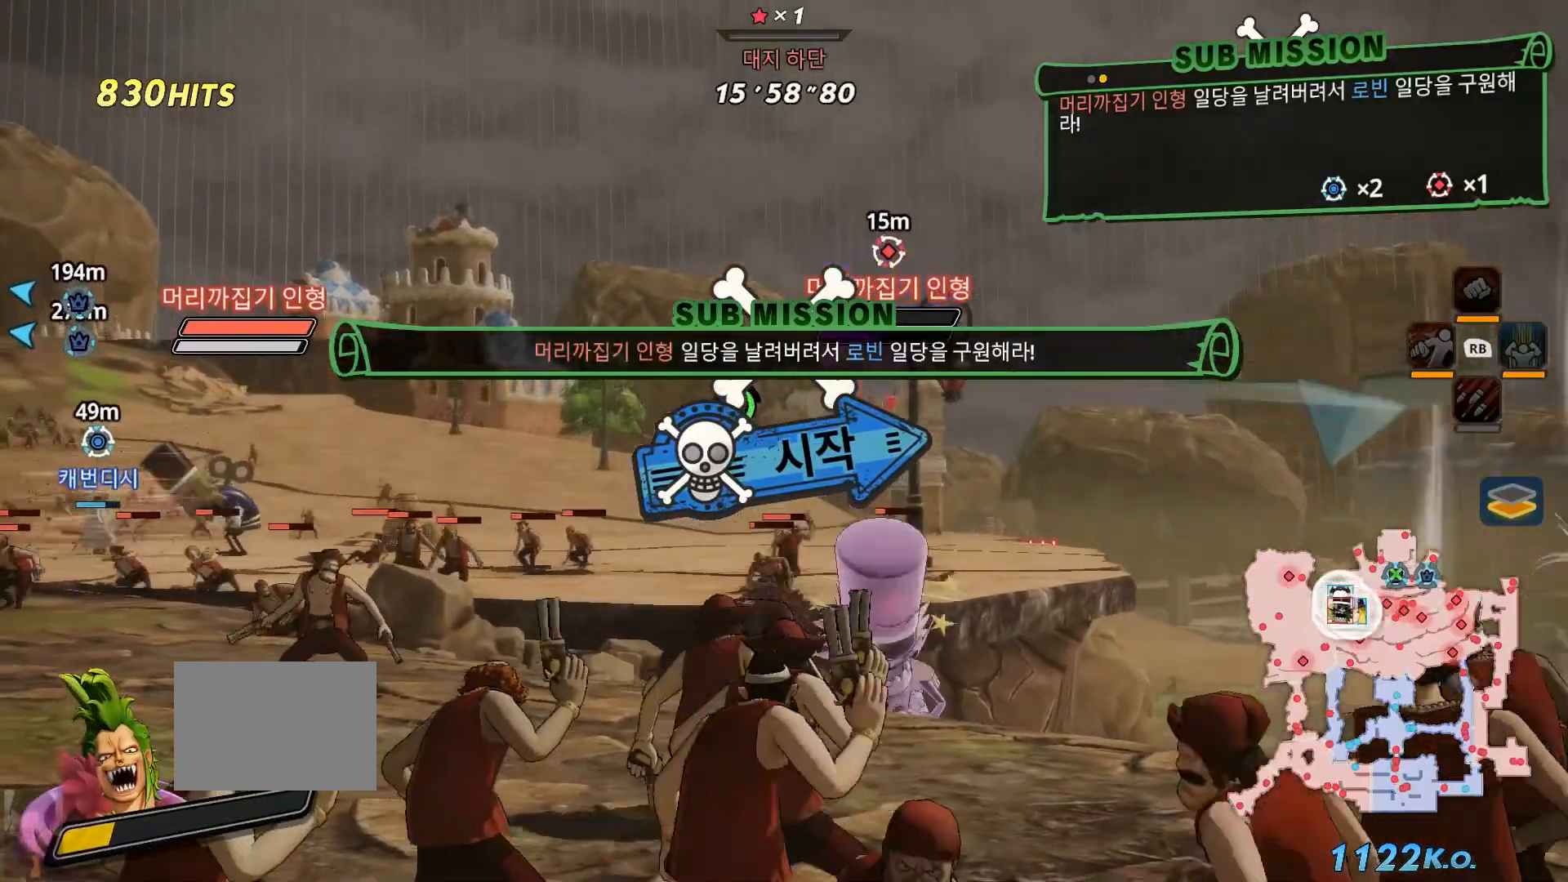
{"dt_ms": 1000, "buttons": ["R1"], "left_stick": "up", "right_stick": "center"}
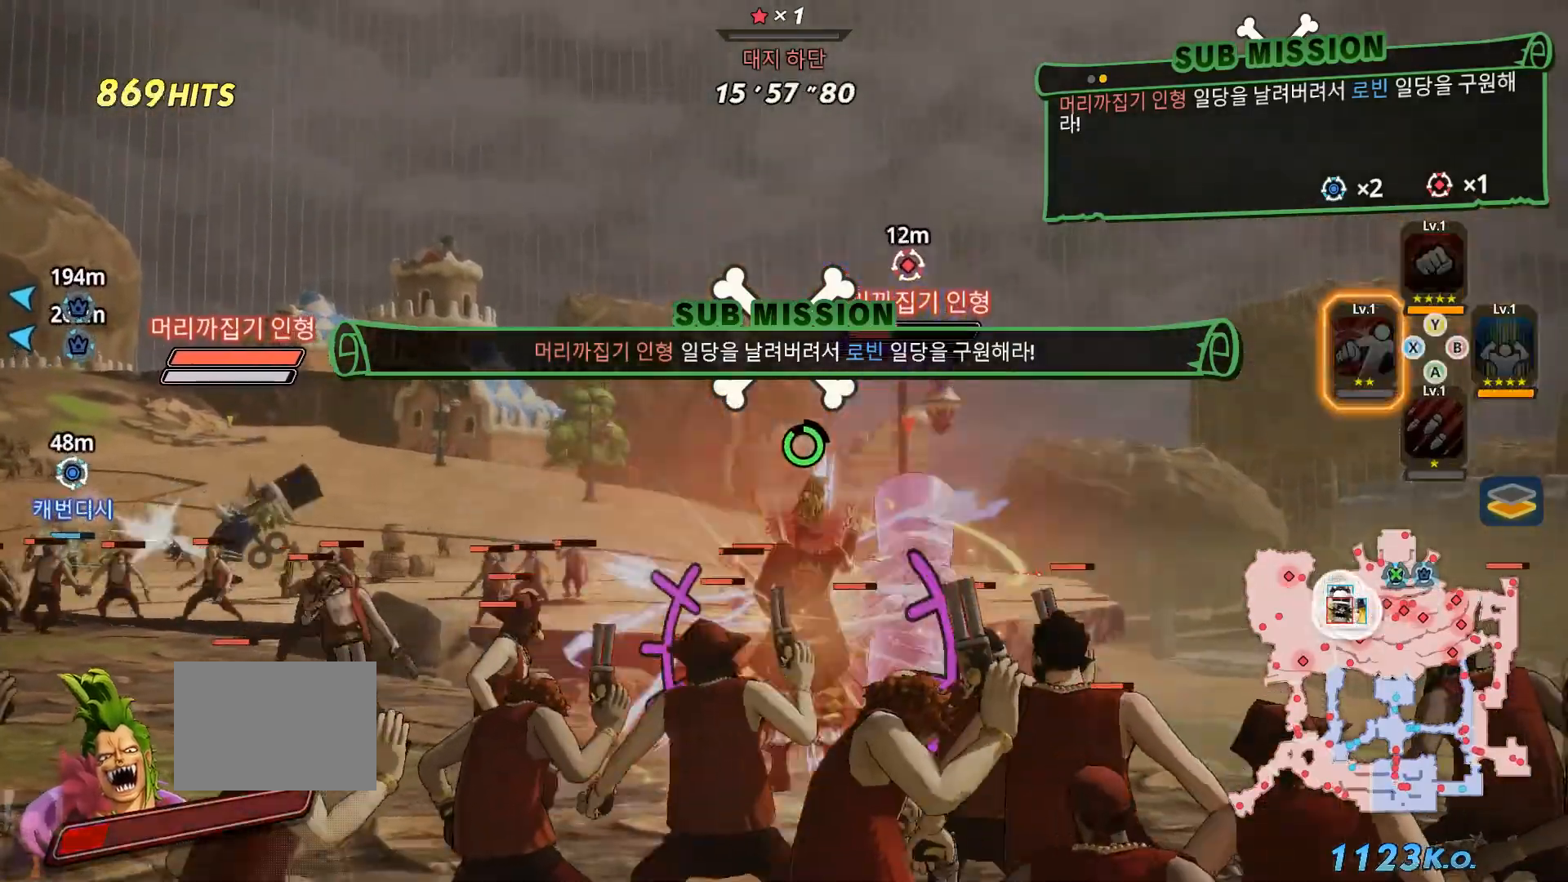
{"dt_ms": 500, "buttons": [], "left_stick": "center", "right_stick": "center", "events": [[117, "R1", "up"], [267, "left_stick", "center"]]}
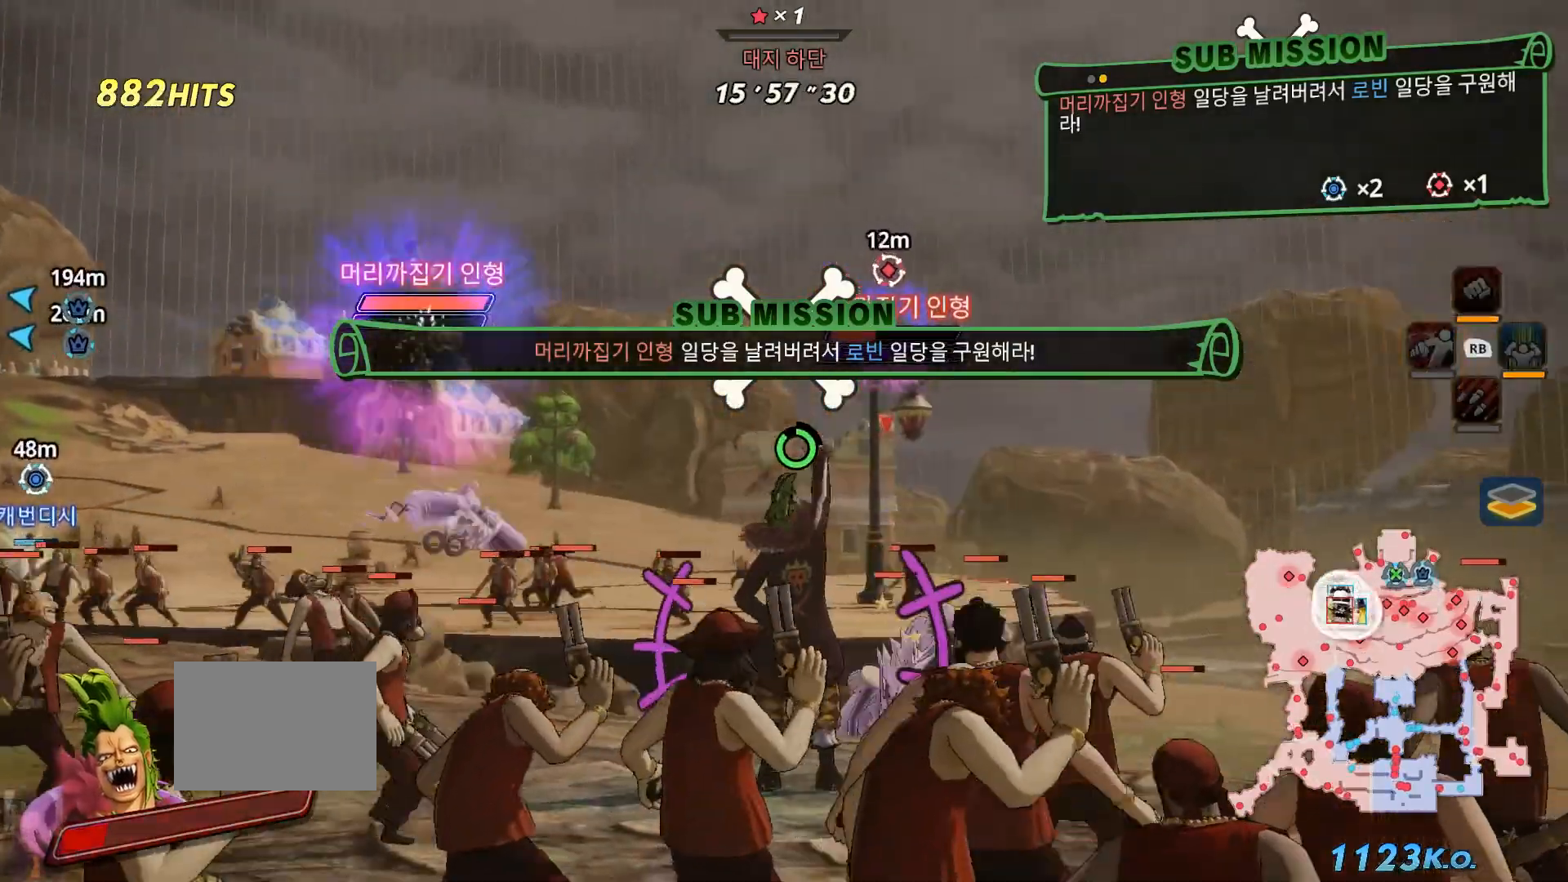
{"dt_ms": 500, "buttons": [], "left_stick": "up", "right_stick": "center", "events": [[283, "left_stick", "up-right"], [350, "left_stick", "up"]]}
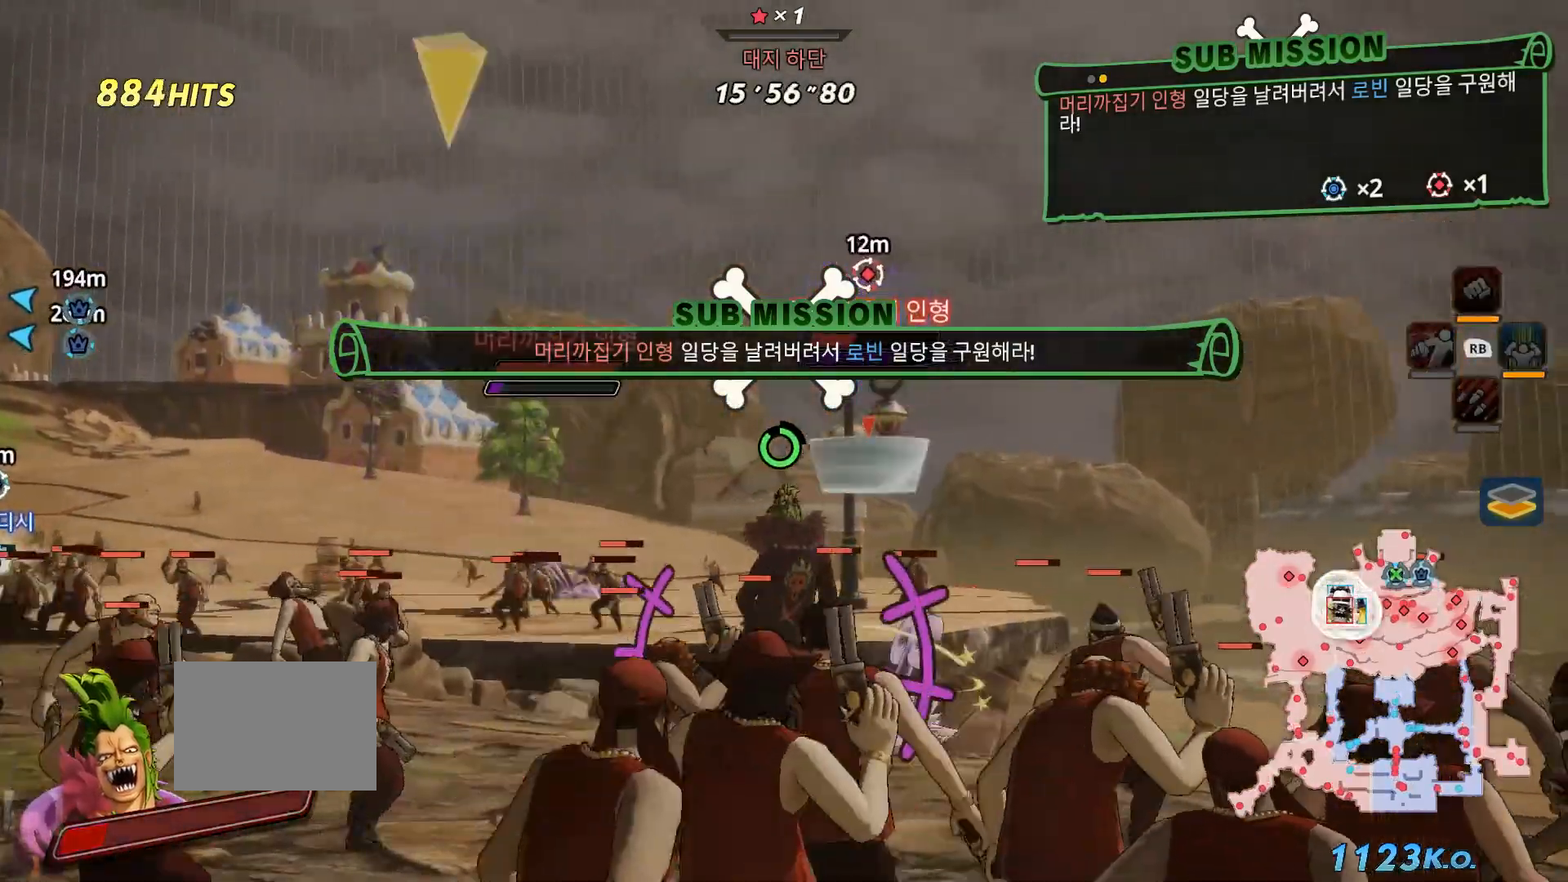
{"dt_ms": 500, "buttons": ["B"], "left_stick": "up", "right_stick": "center", "events": [[167, "B", "down"], [283, "B", "up"], [400, "B", "down"]]}
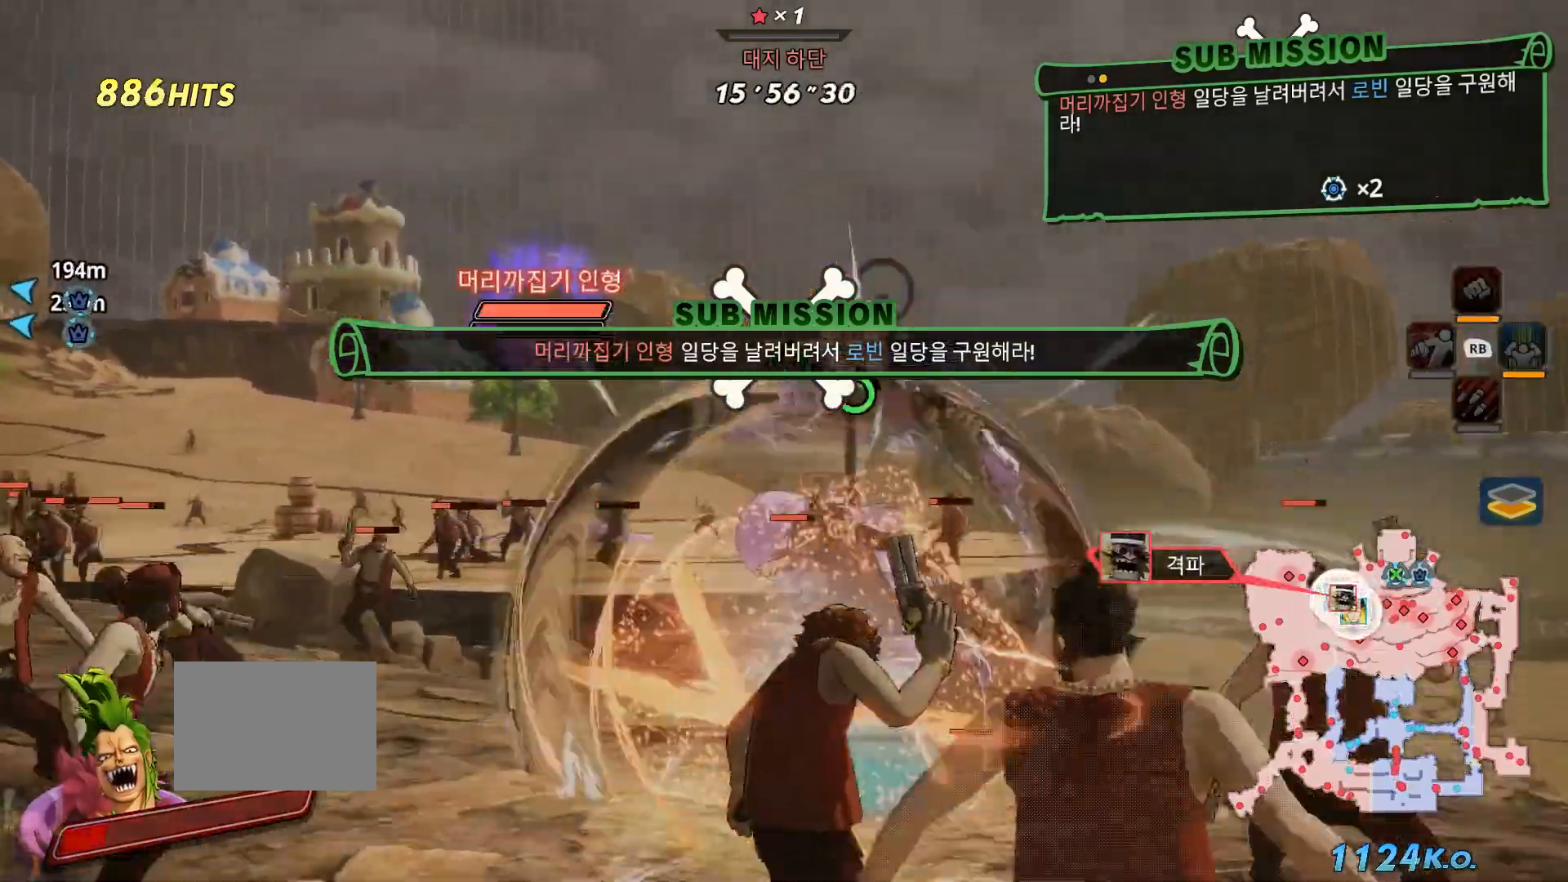
{"dt_ms": 500, "buttons": [], "left_stick": "up-left", "right_stick": "center"}